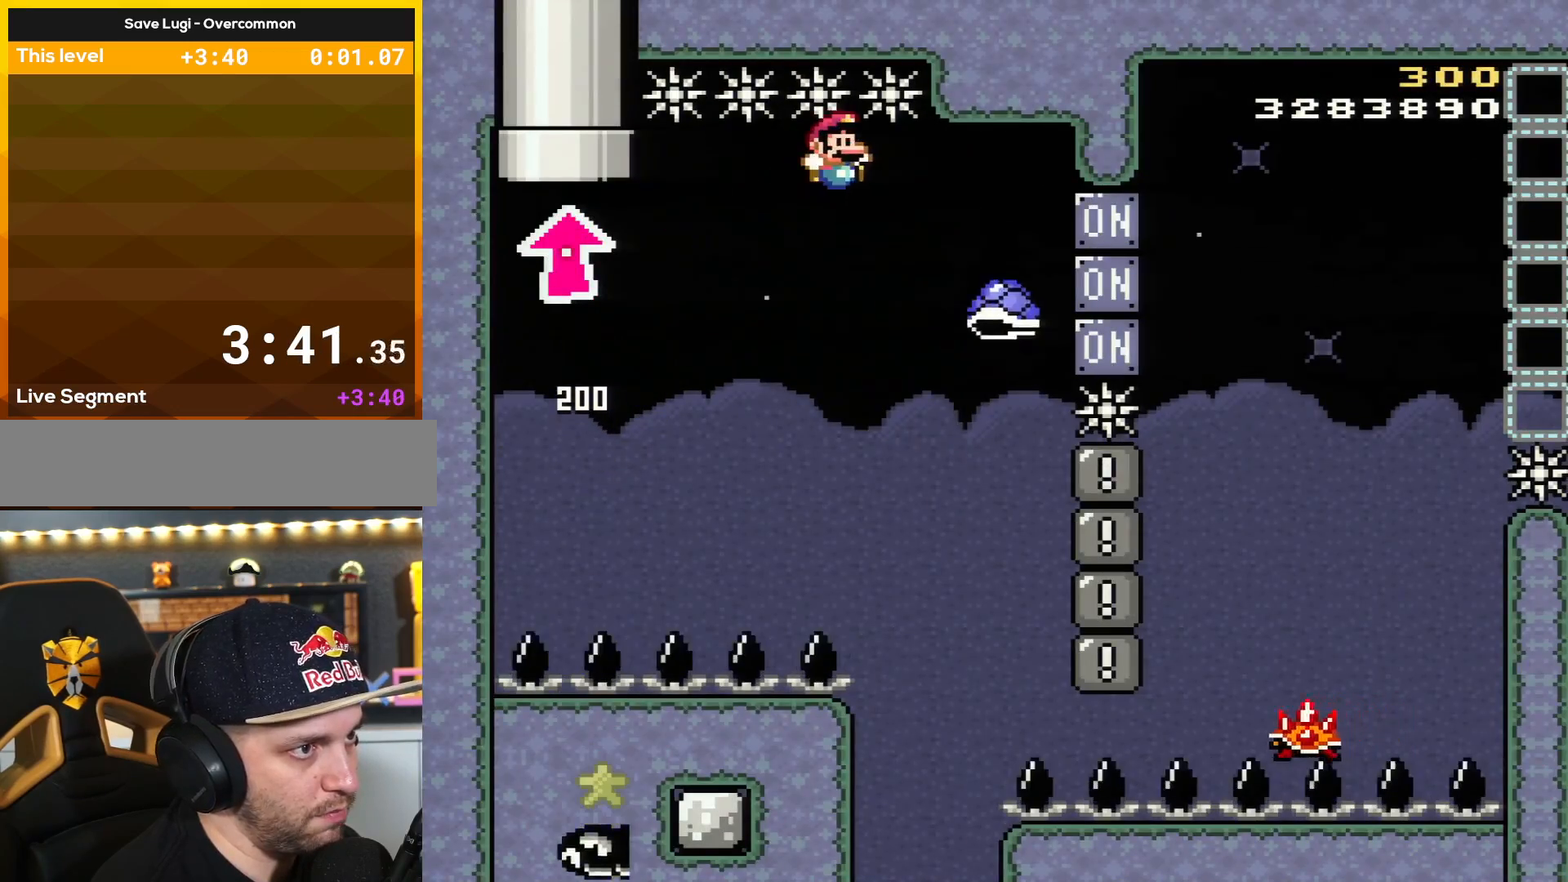
Gameplay with a controller (Nintendo layout); each line is a JSON object with the inputs held at the frame after it. "events" lists button and stick changes between this image and that frame as [ms after this image, input, new state], when the widget could be followed in between. Not read: L3 R3.
{"buttons": ["B", "Y", "DPAD_RIGHT"], "events": [[33, "Y", "down"], [83, "DPAD_RIGHT", "up"], [116, "DPAD_LEFT", "down"], [250, "DPAD_LEFT", "up"], [250, "DPAD_RIGHT", "down"]]}
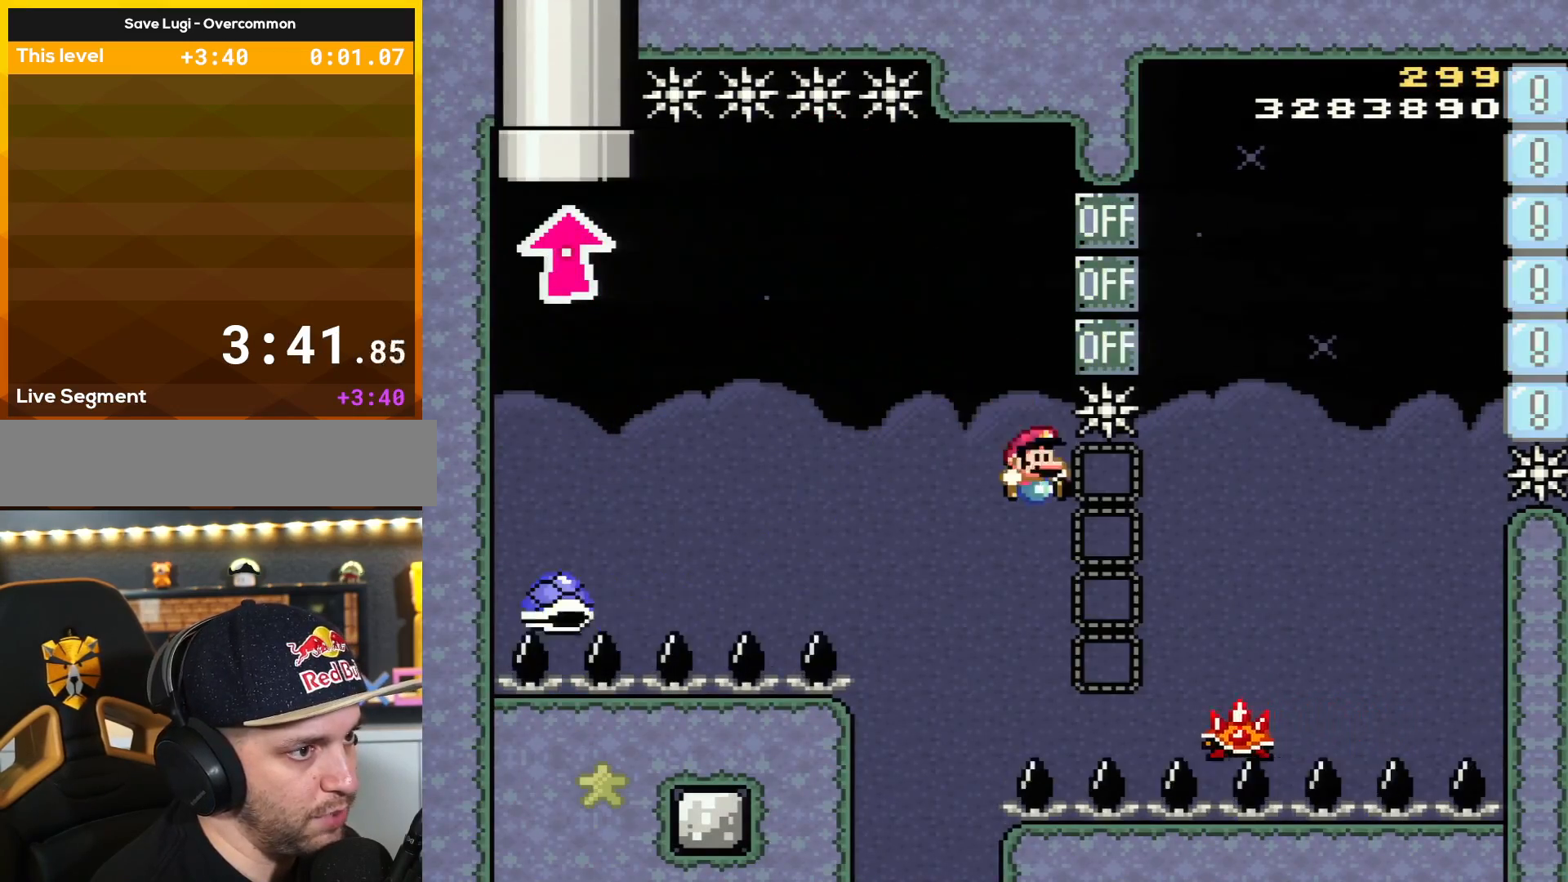
{"buttons": ["A", "X", "DPAD_LEFT"], "events": [[117, "A", "down"], [117, "X", "down"], [117, "Y", "up"], [150, "B", "up"], [434, "DPAD_RIGHT", "up"], [434, "DPAD_UP", "down"], [467, "DPAD_LEFT", "down"], [467, "DPAD_UP", "up"]]}
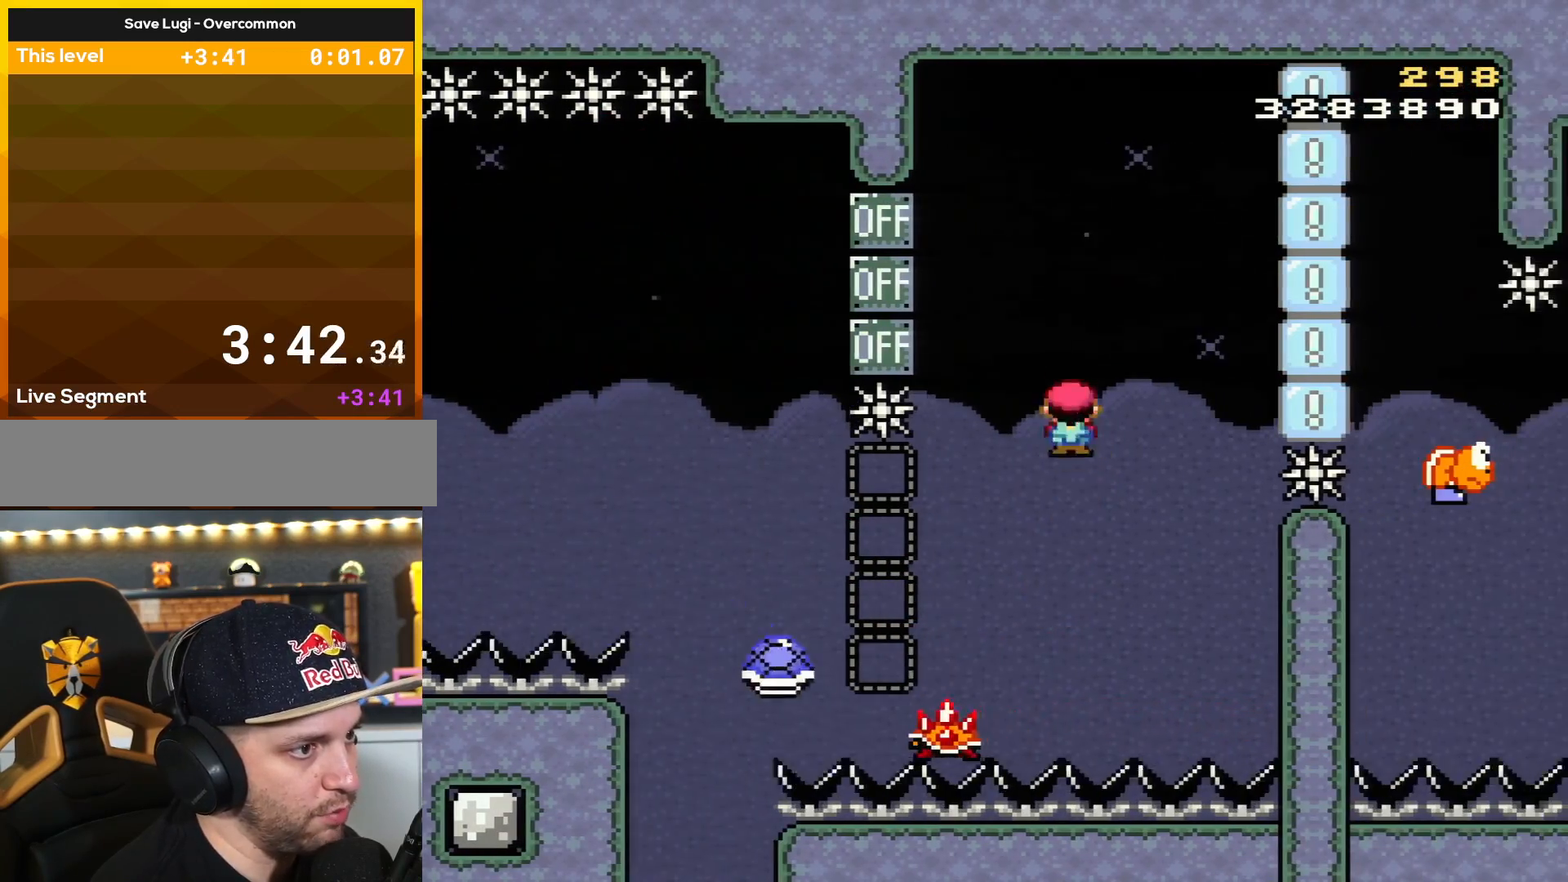
{"buttons": ["B", "Y", "DPAD_LEFT"], "events": [[217, "DPAD_LEFT", "up"], [250, "DPAD_RIGHT", "down"], [300, "A", "up"], [367, "DPAD_LEFT", "down"], [367, "DPAD_RIGHT", "up"], [367, "X", "up"], [367, "Y", "down"], [467, "B", "down"]]}
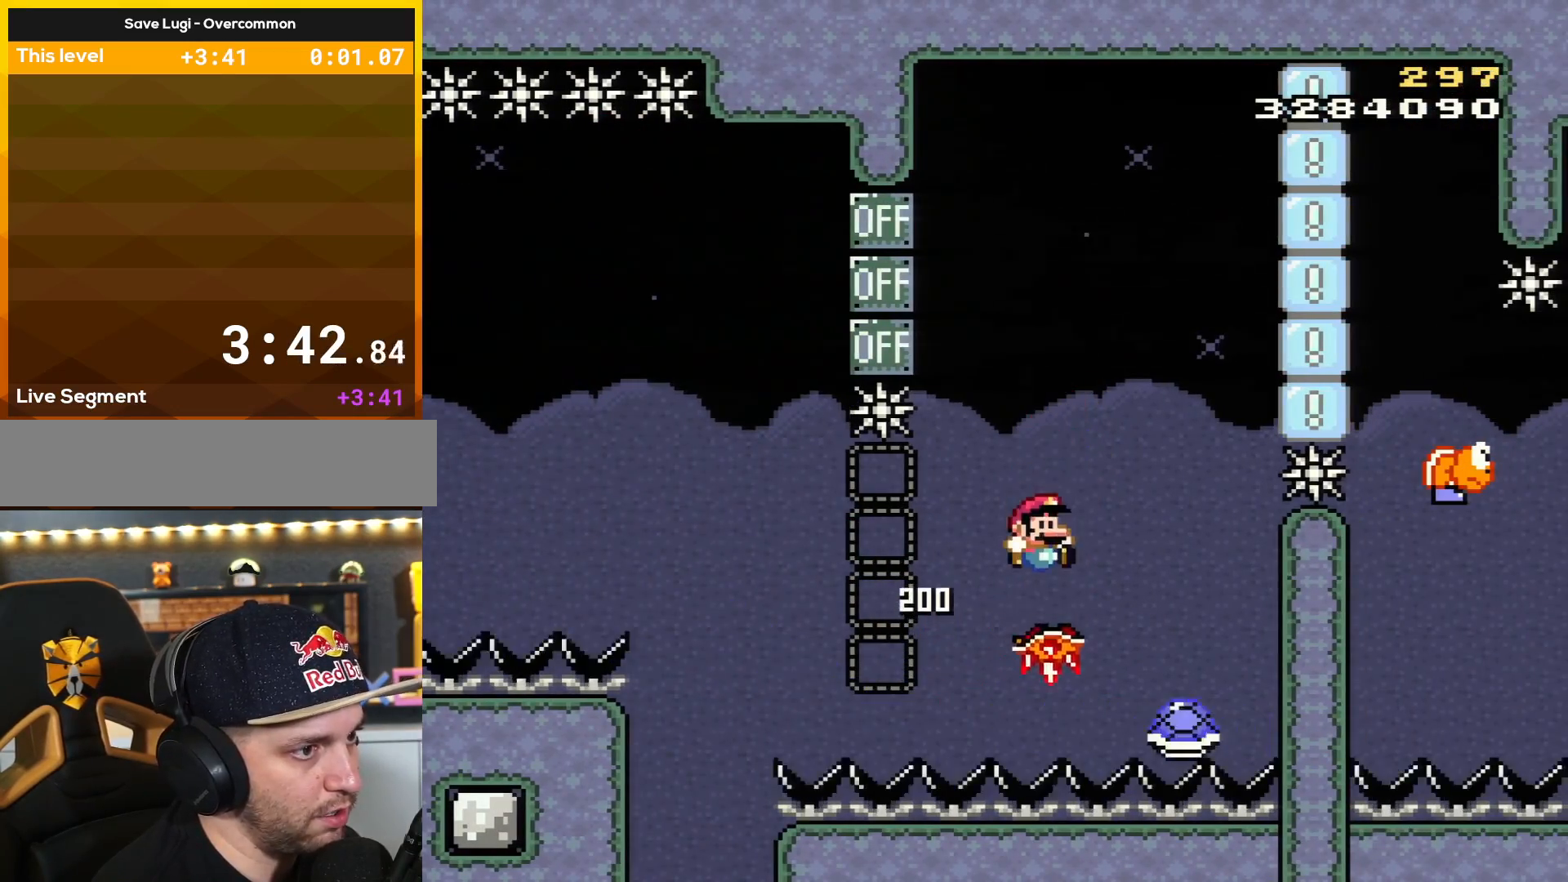
{"buttons": ["B", "Y", "L1", "DPAD_RIGHT"], "events": [[34, "DPAD_LEFT", "up"], [34, "DPAD_RIGHT", "down"], [217, "DPAD_DOWN", "down"], [217, "DPAD_RIGHT", "up"], [250, "DPAD_DOWN", "up"], [250, "DPAD_LEFT", "down"], [401, "L1", "down"], [434, "DPAD_DOWN", "down"], [434, "DPAD_LEFT", "up"], [467, "DPAD_DOWN", "up"], [467, "DPAD_RIGHT", "down"]]}
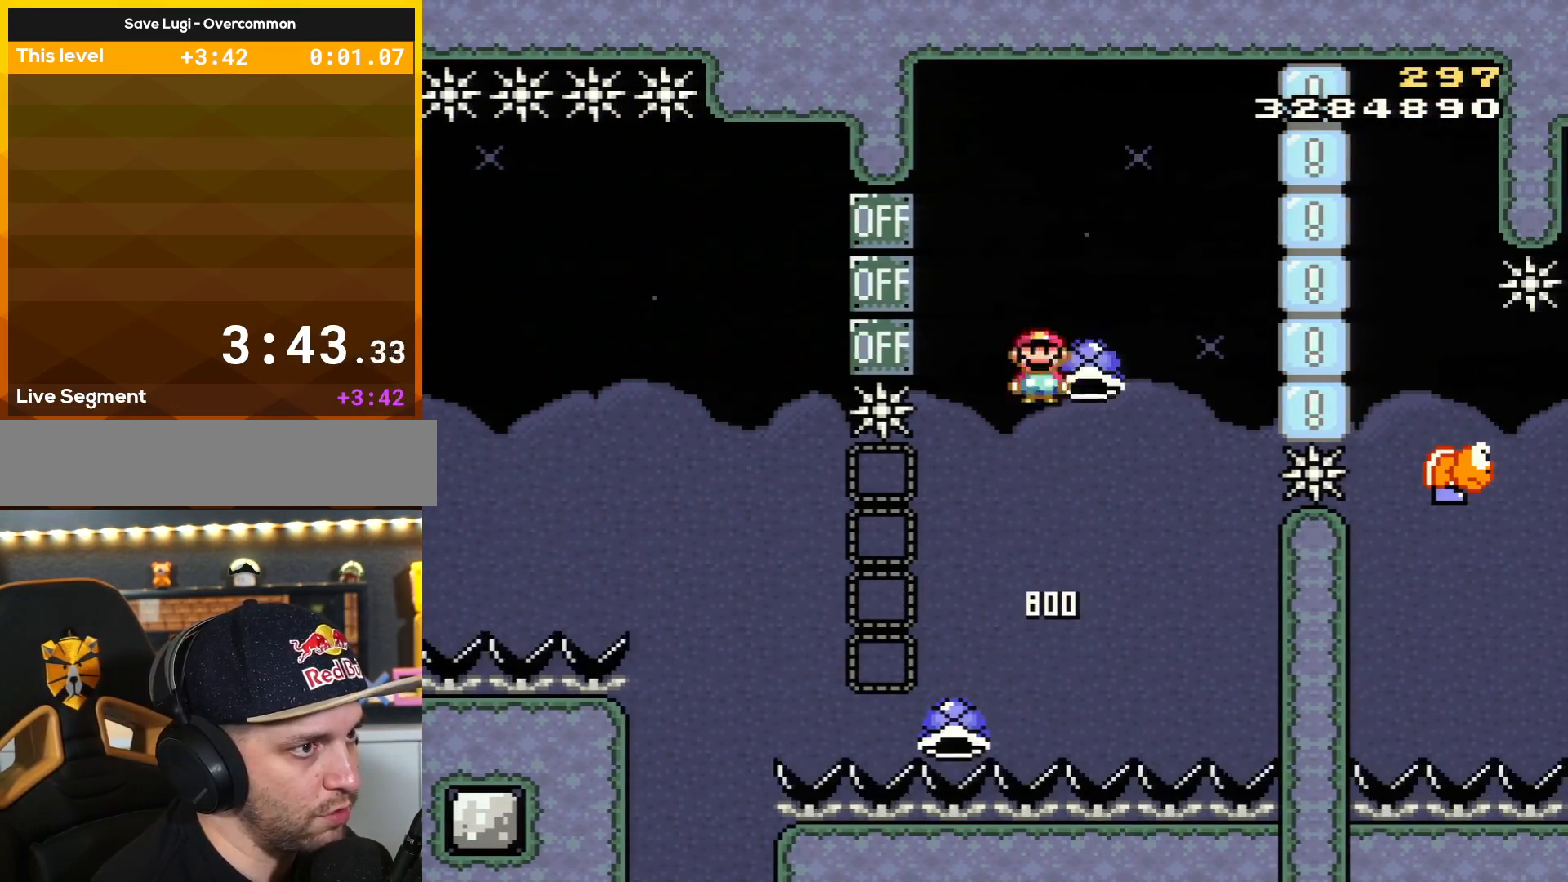
{"buttons": ["B", "Y", "DPAD_RIGHT"], "events": [[33, "L1", "up"], [50, "DPAD_RIGHT", "up"], [183, "Y", "up"], [350, "Y", "down"], [367, "DPAD_RIGHT", "down"]]}
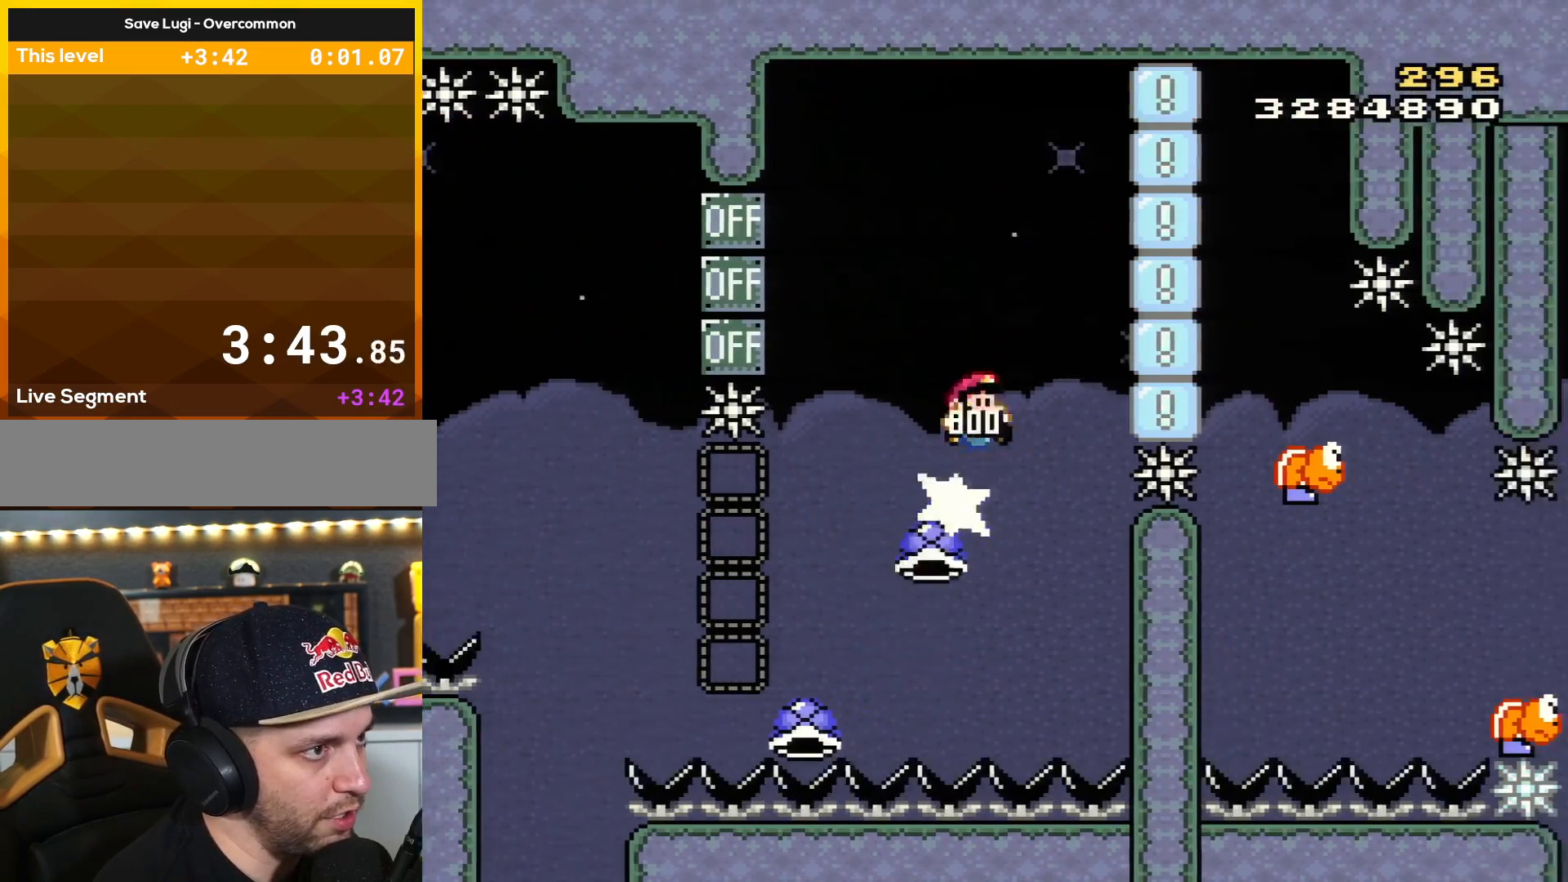
{"buttons": ["B", "Y", "DPAD_RIGHT"], "events": [[117, "L1", "down"], [150, "DPAD_LEFT", "down"], [150, "DPAD_RIGHT", "up"], [217, "L1", "up"], [300, "DPAD_LEFT", "up"], [300, "Y", "up"], [467, "Y", "down"], [501, "DPAD_RIGHT", "down"]]}
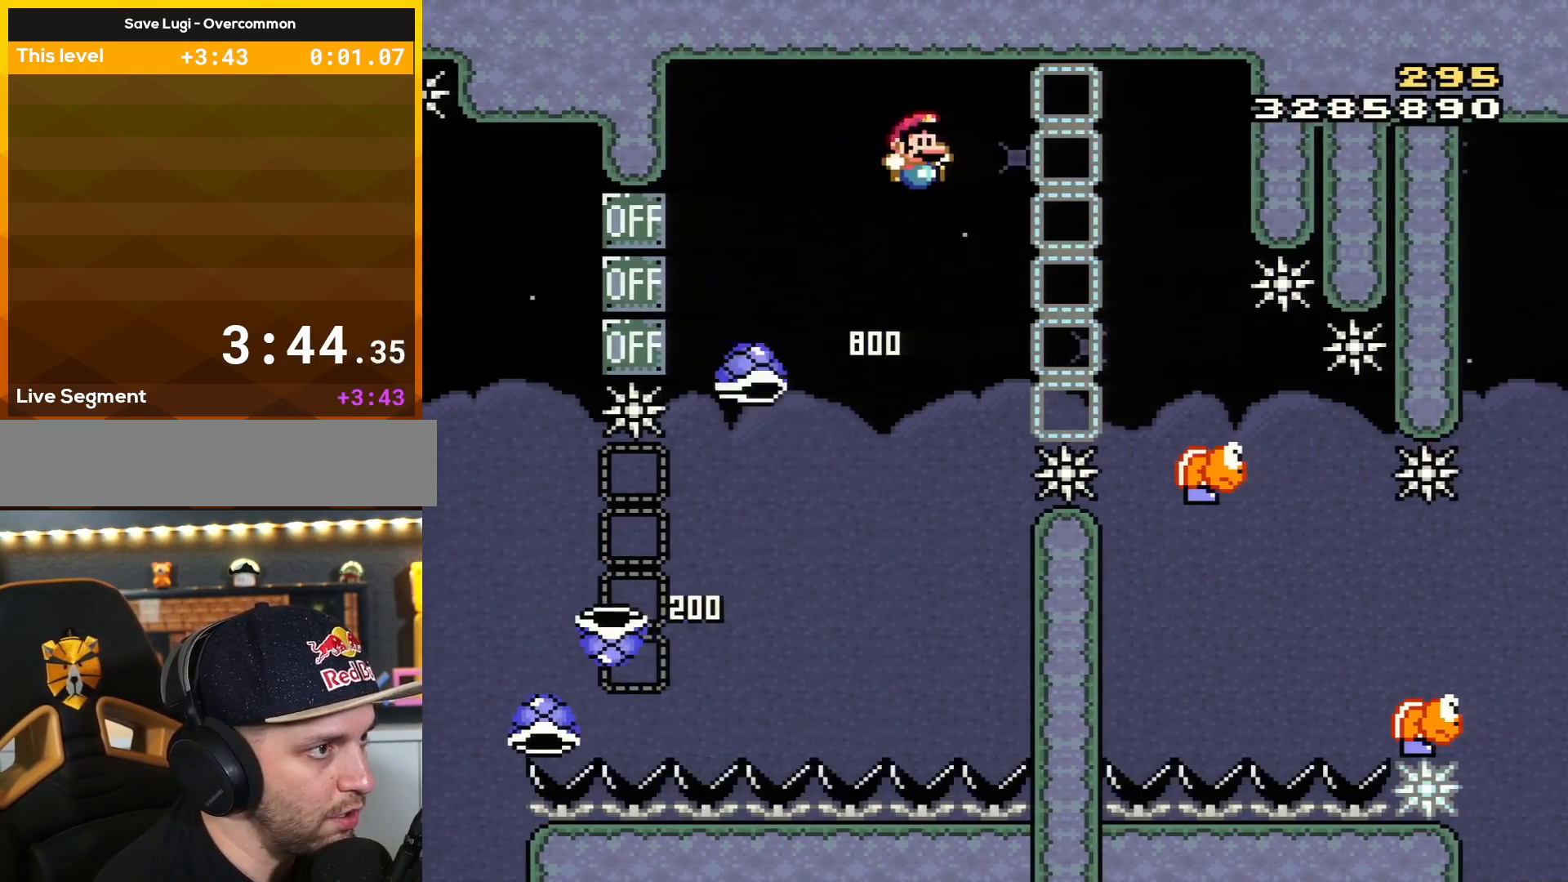
{"buttons": ["Y", "DPAD_LEFT"], "events": [[83, "DPAD_RIGHT", "up"], [150, "DPAD_LEFT", "down"], [183, "B", "up"]]}
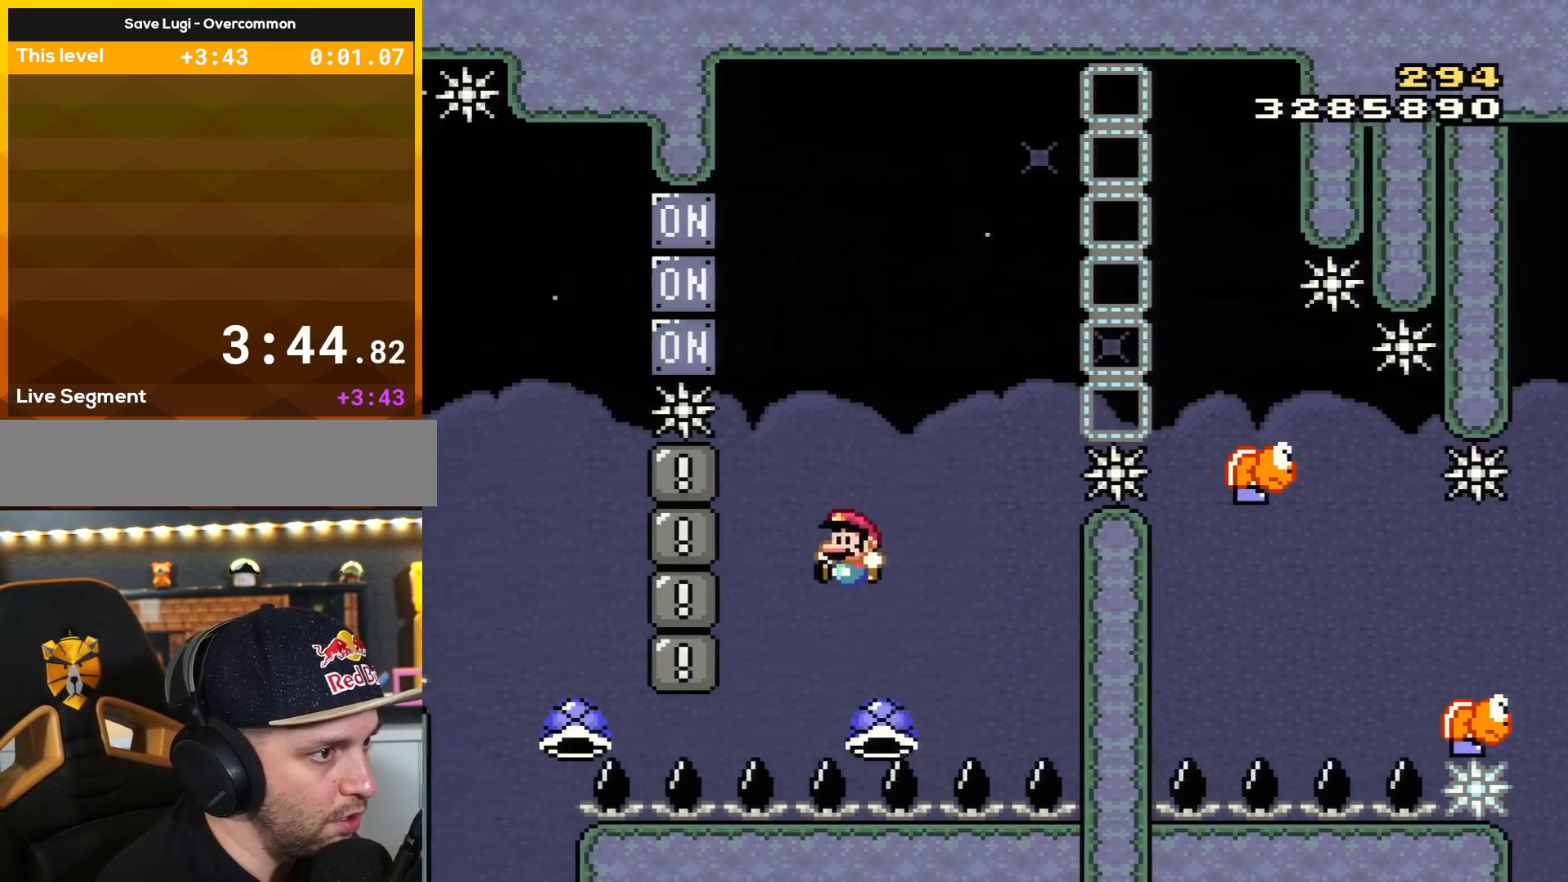
{"buttons": ["B", "Y"], "events": [[67, "B", "down"], [134, "DPAD_LEFT", "up"], [134, "DPAD_RIGHT", "down"], [317, "L1", "down"], [418, "DPAD_RIGHT", "up"], [418, "L1", "up"]]}
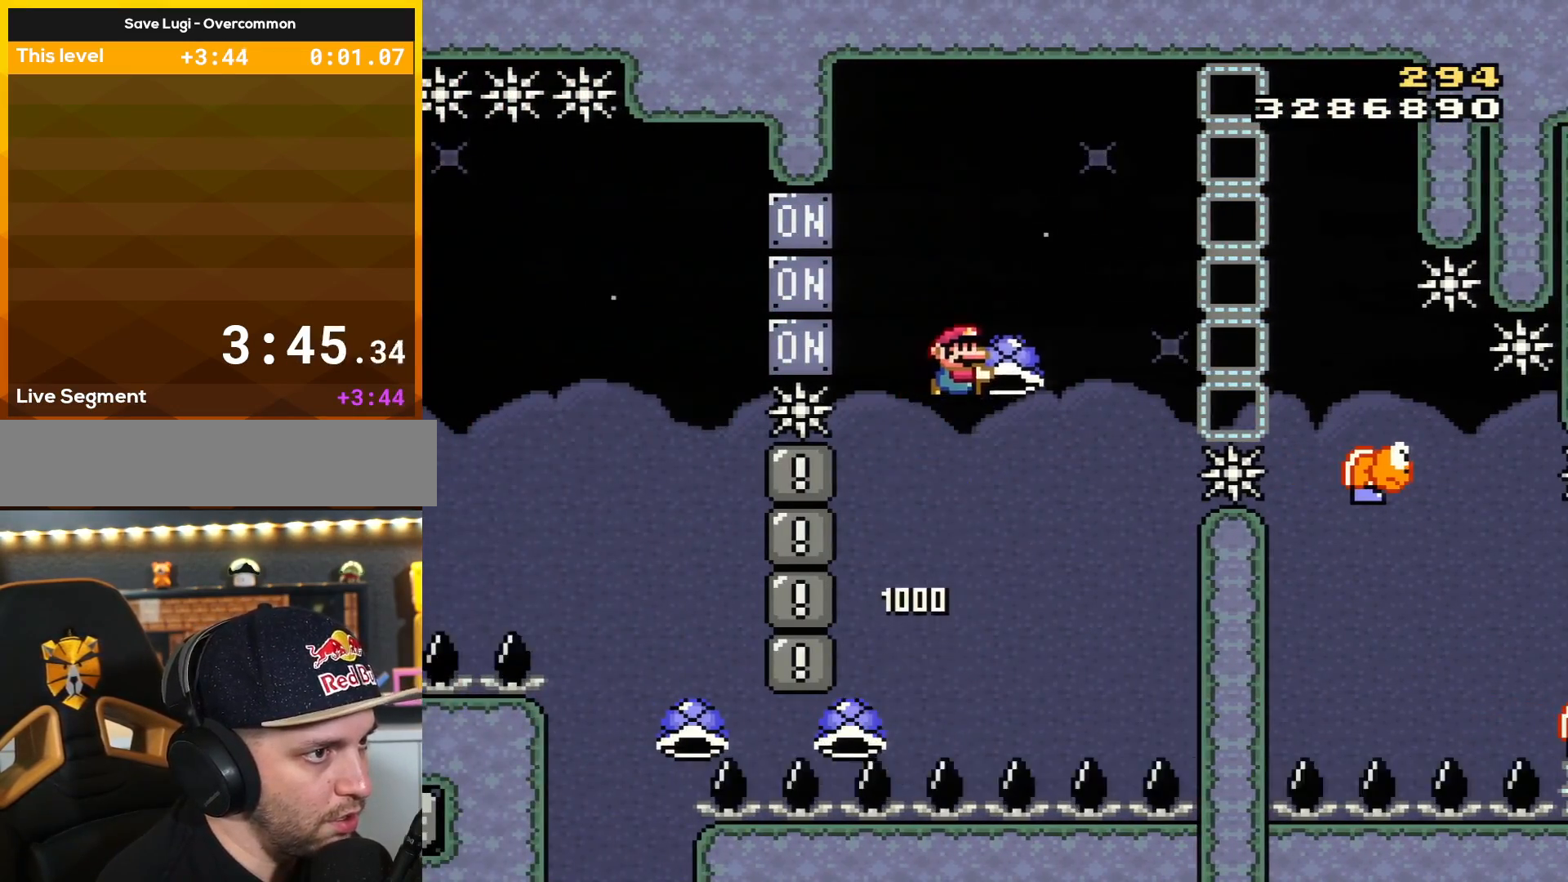
{"buttons": ["B", "Y", "DPAD_RIGHT"], "events": [[100, "Y", "up"], [150, "DPAD_LEFT", "down"], [267, "Y", "down"], [384, "DPAD_LEFT", "up"], [417, "DPAD_RIGHT", "down"]]}
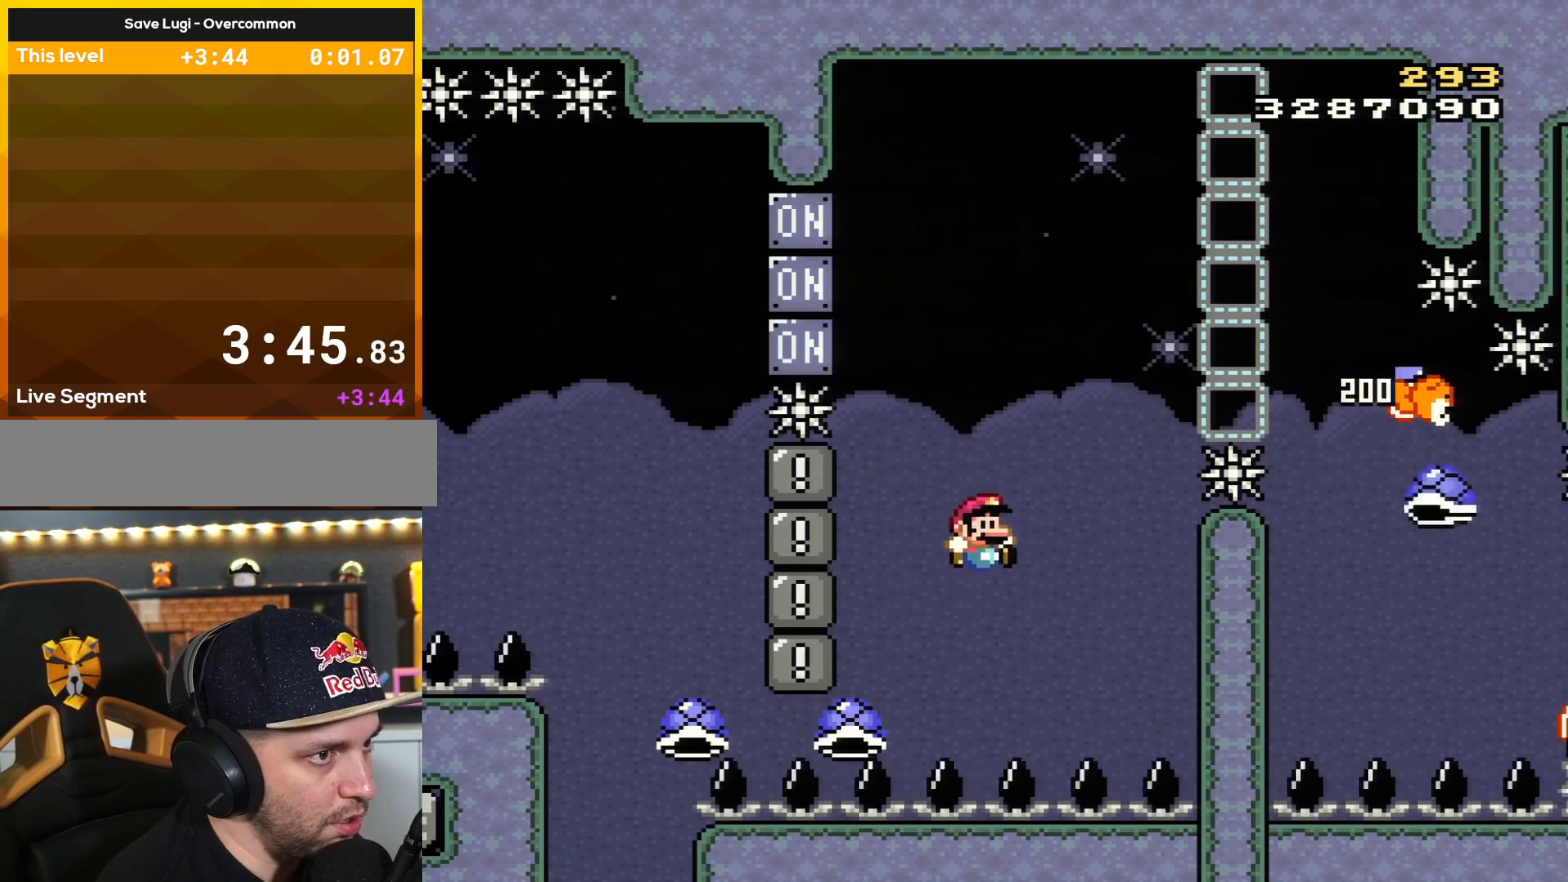
{"buttons": [], "events": [[101, "DPAD_RIGHT", "up"], [201, "Y", "up"], [234, "B", "up"]]}
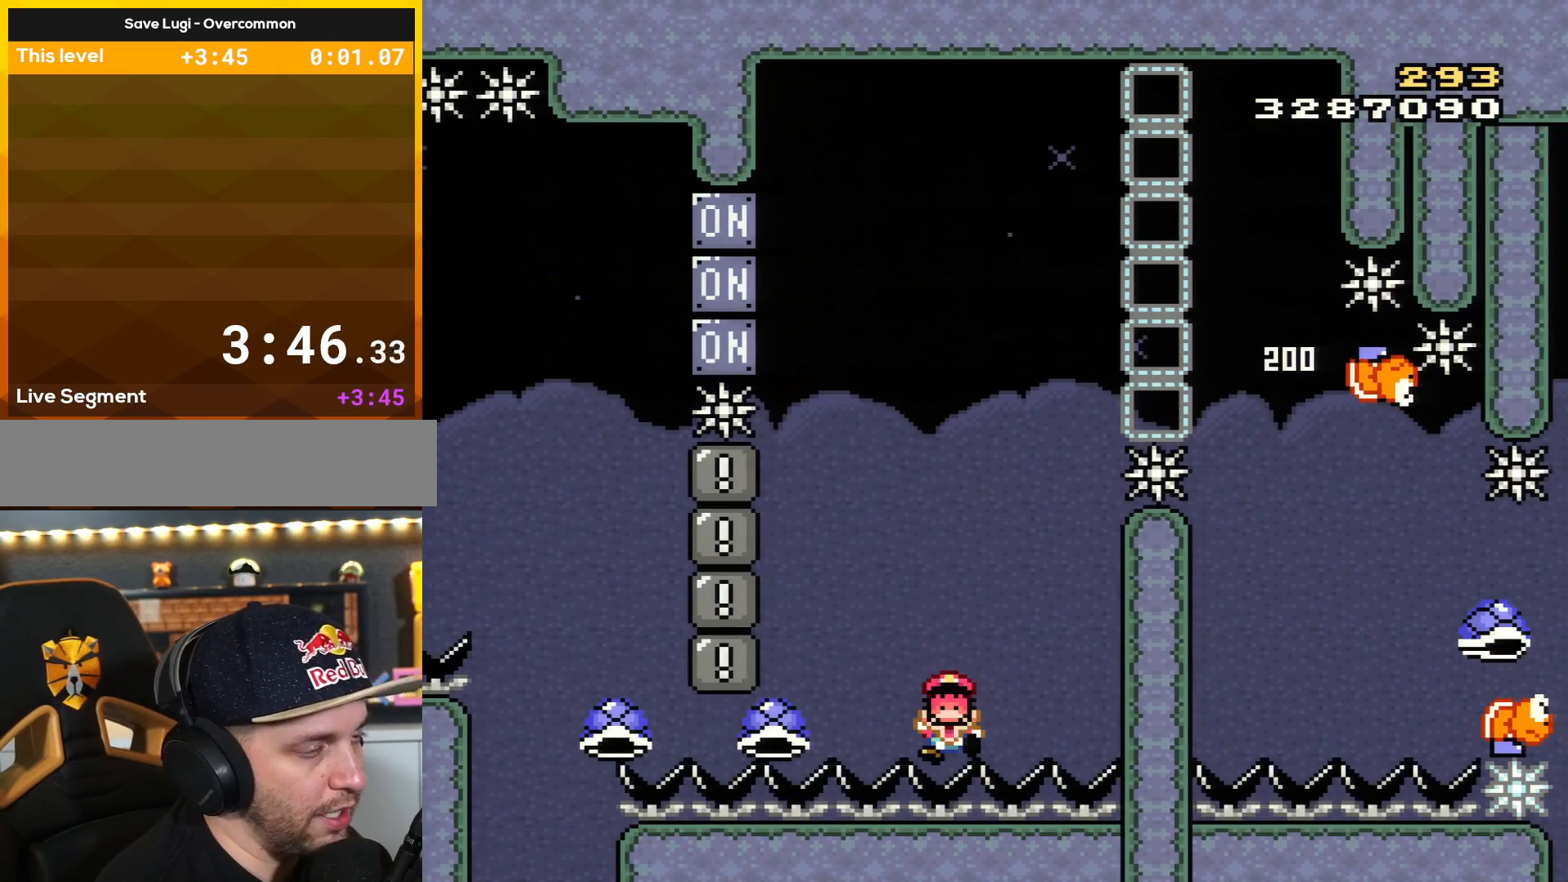
{"buttons": [], "events": [[350, "A", "down"], [500, "A", "up"]]}
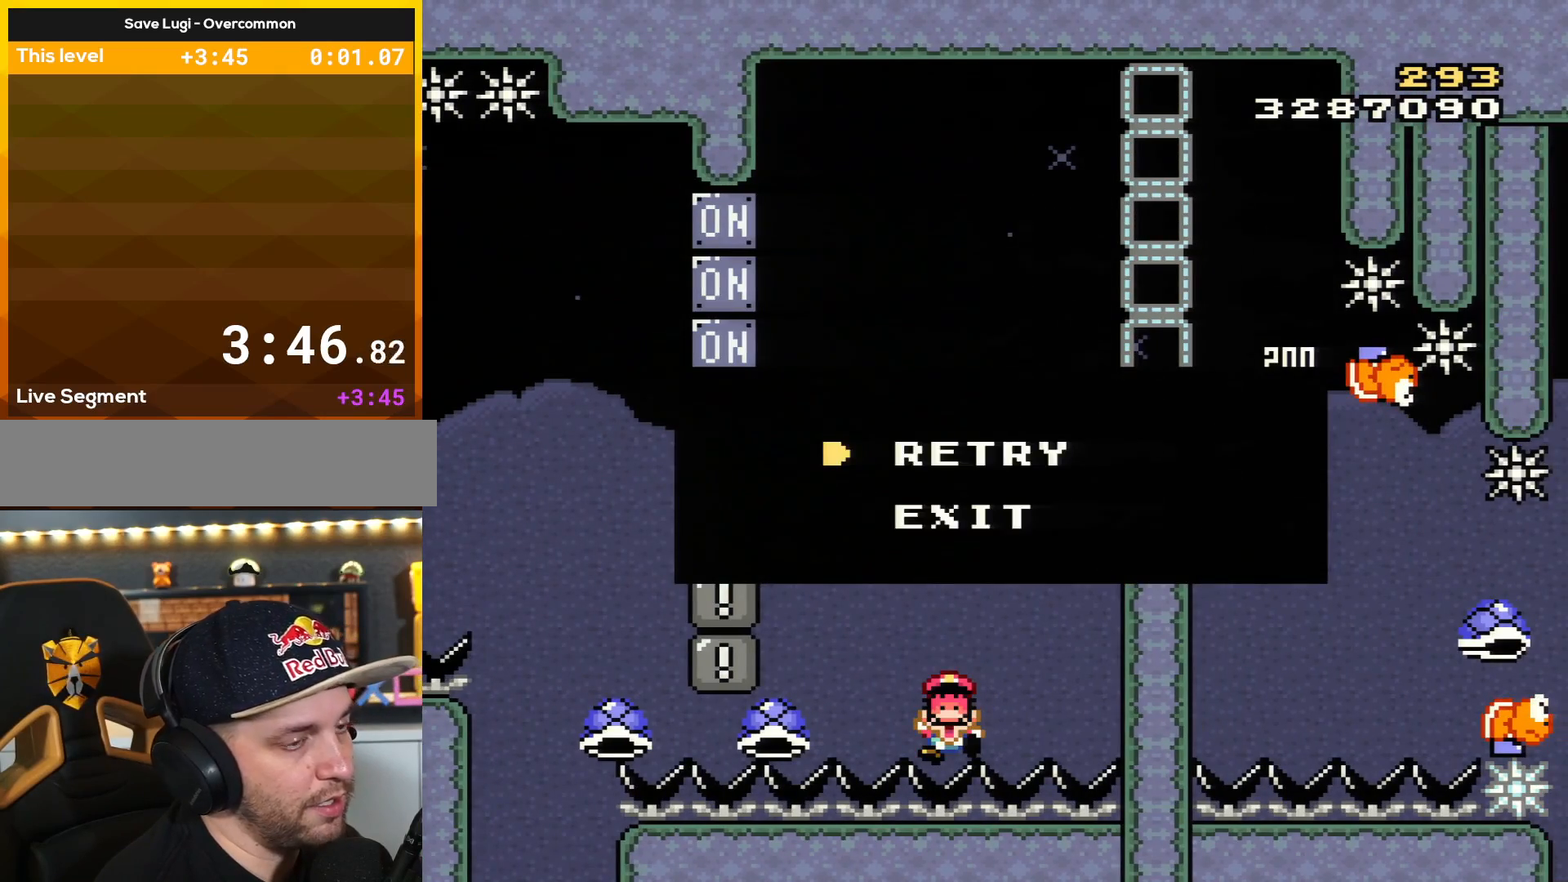
{"buttons": ["A"], "events": [[384, "A", "down"]]}
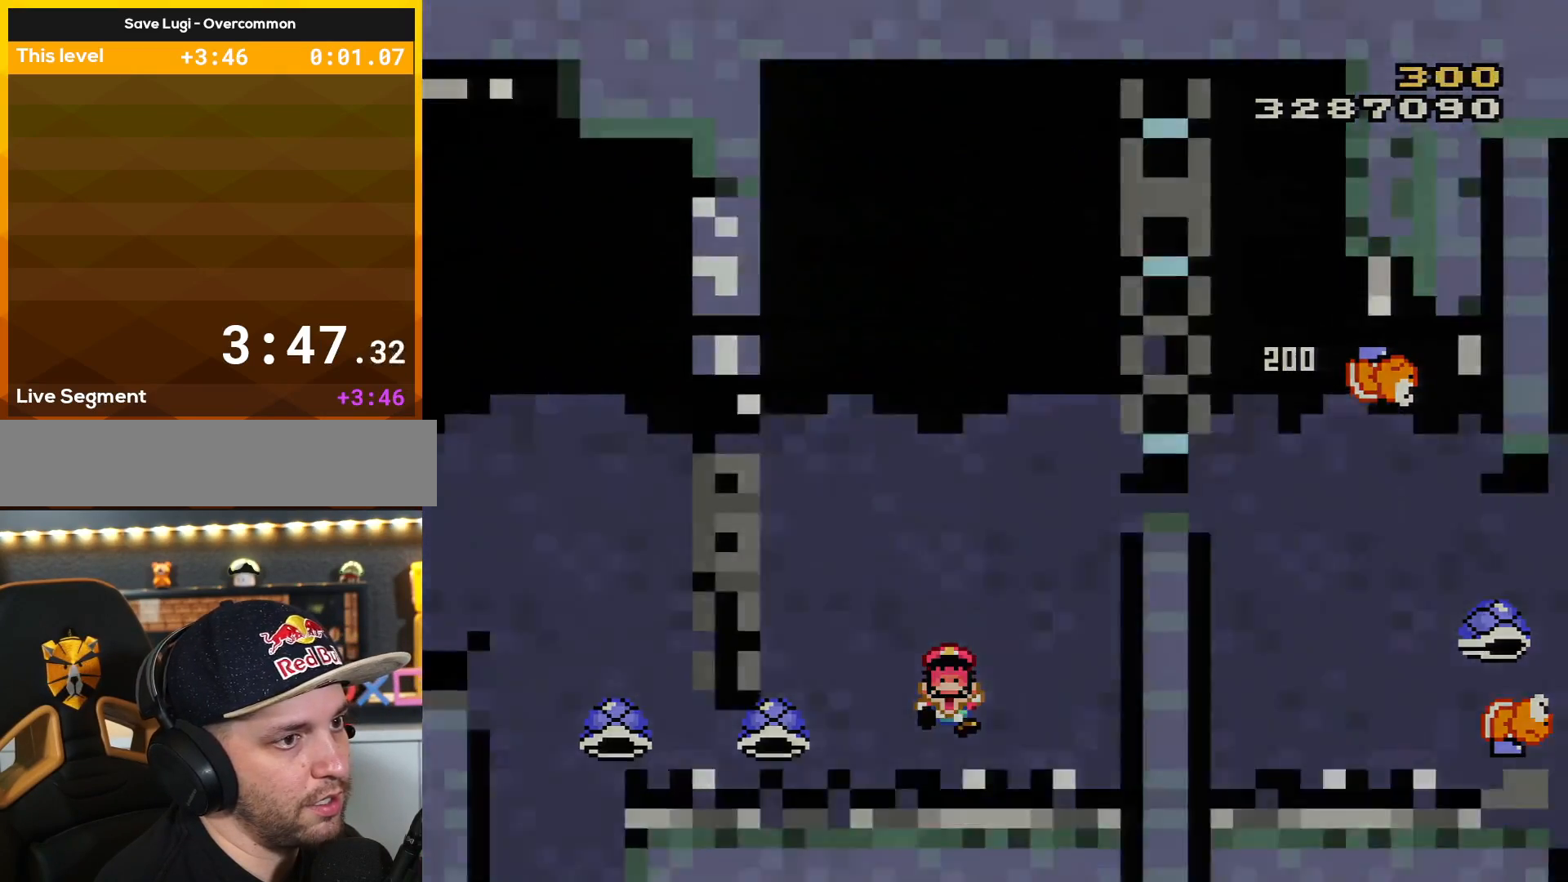
{"buttons": ["Y"], "events": [[17, "A", "up"], [234, "Y", "down"]]}
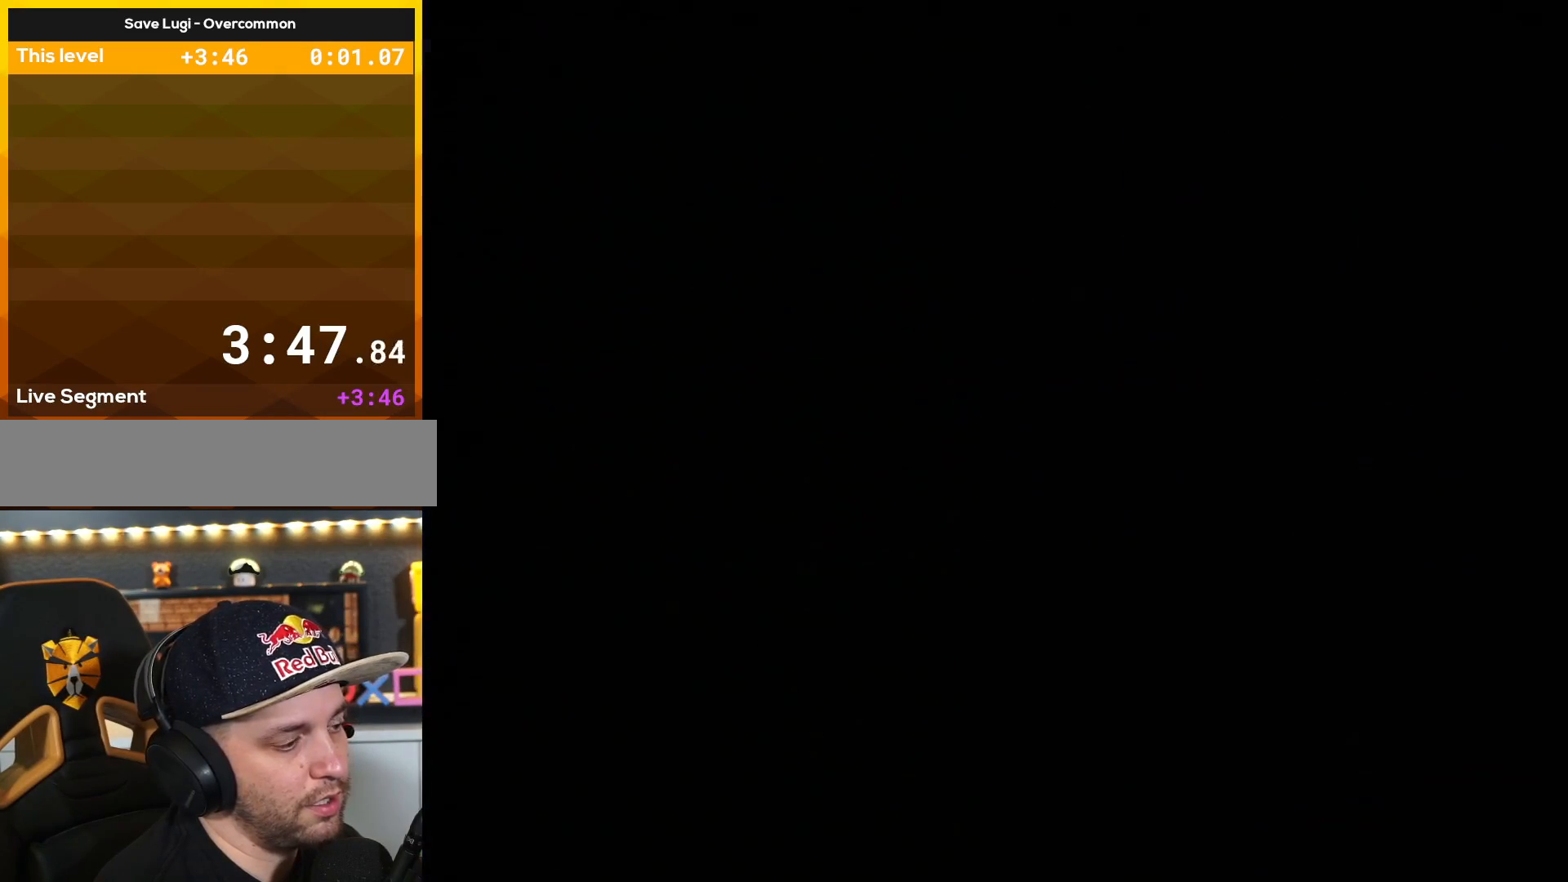
{"buttons": ["B", "Y"], "events": [[101, "B", "down"]]}
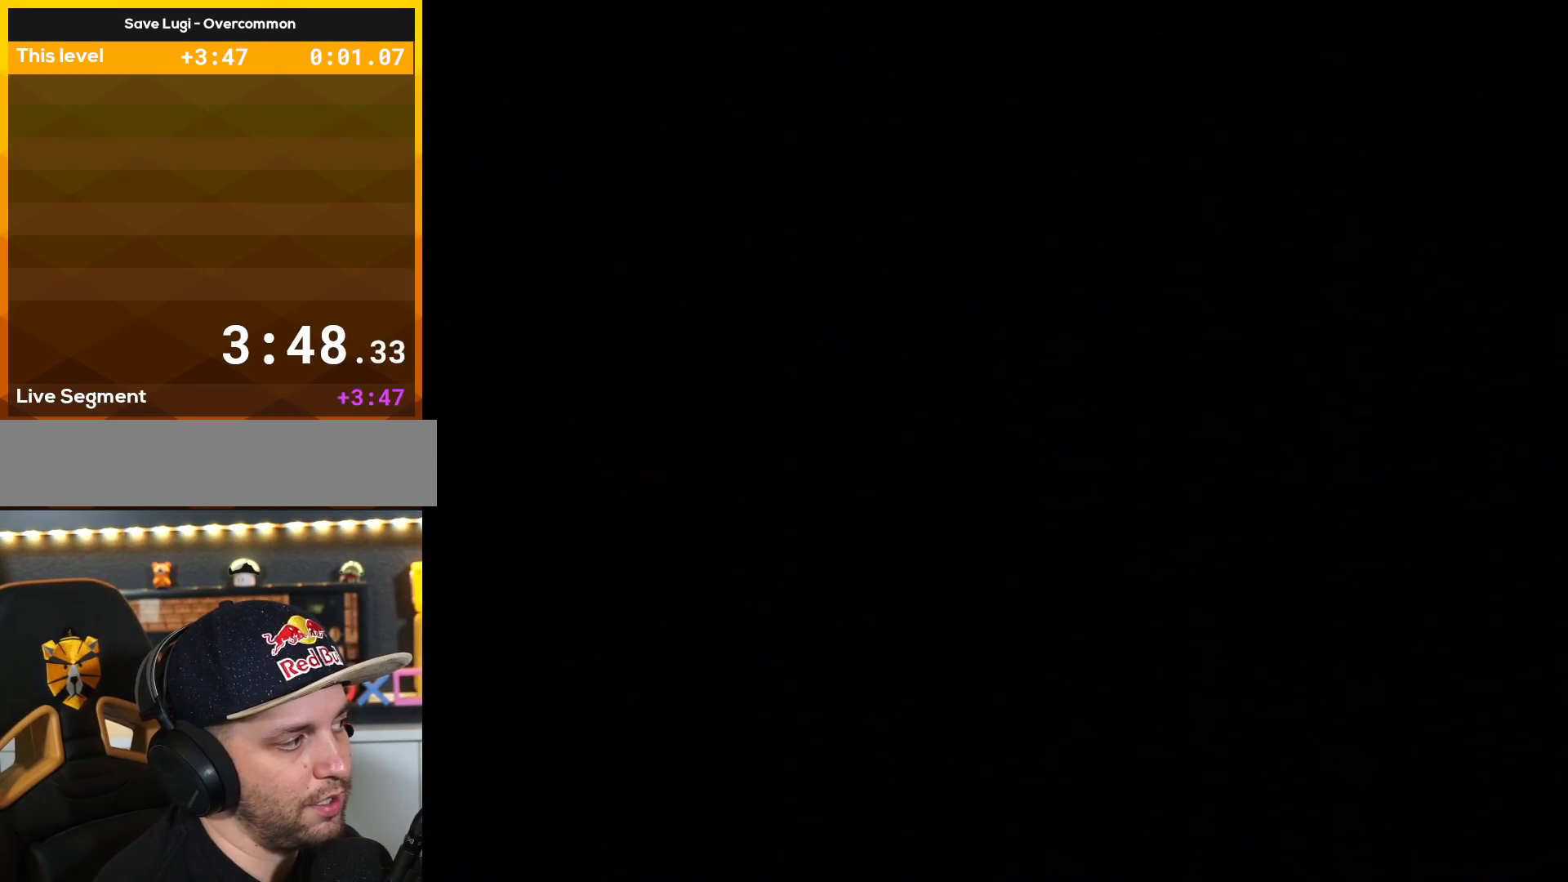
{"buttons": ["B", "Y"], "events": []}
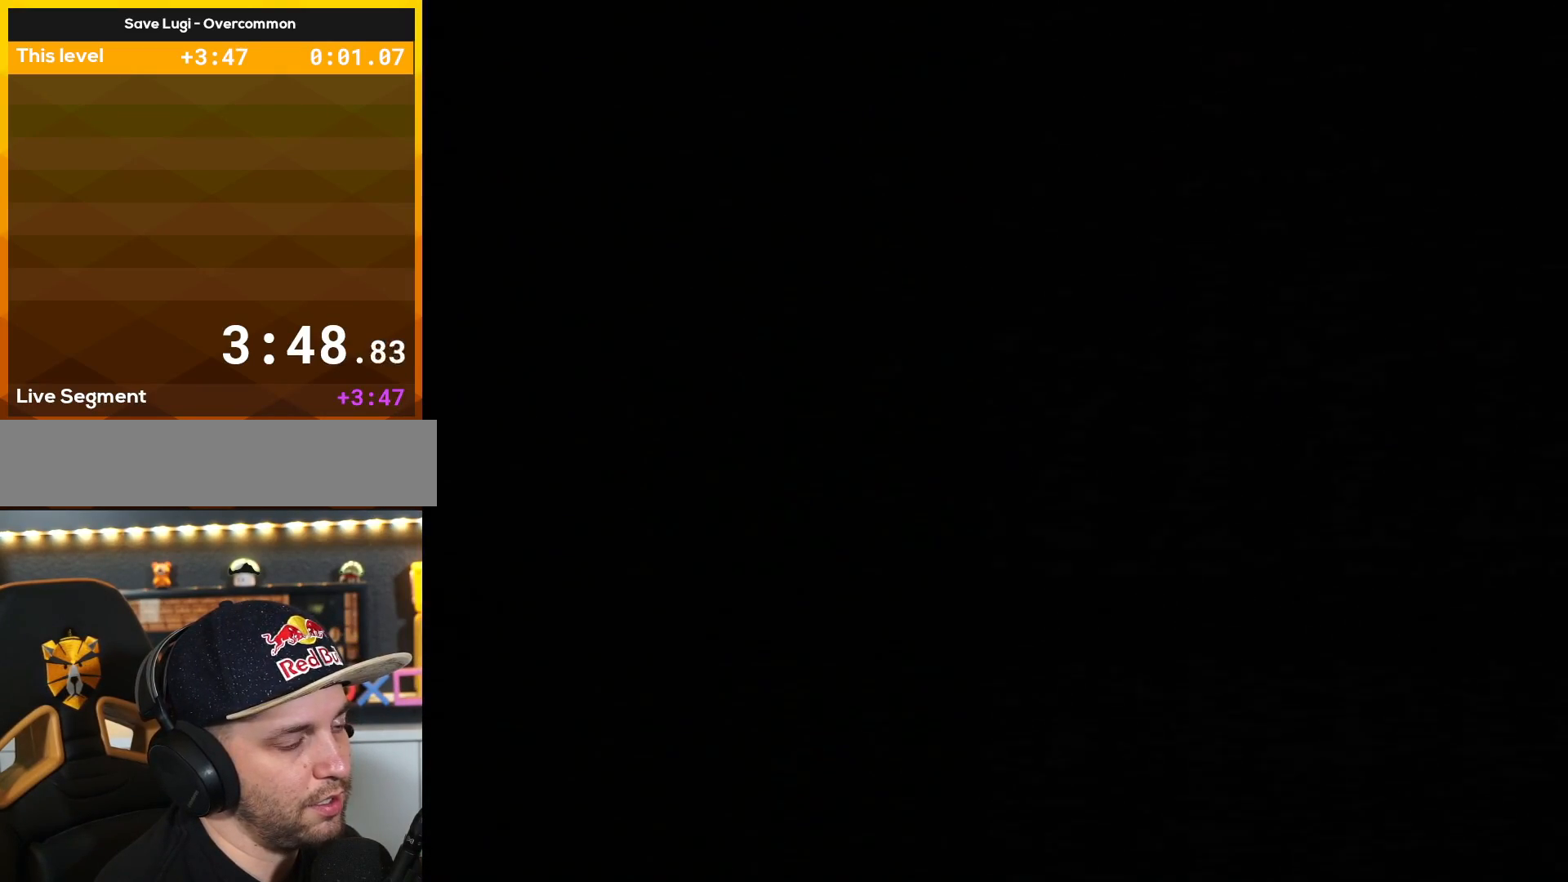
{"buttons": ["Y"], "events": [[251, "B", "up"]]}
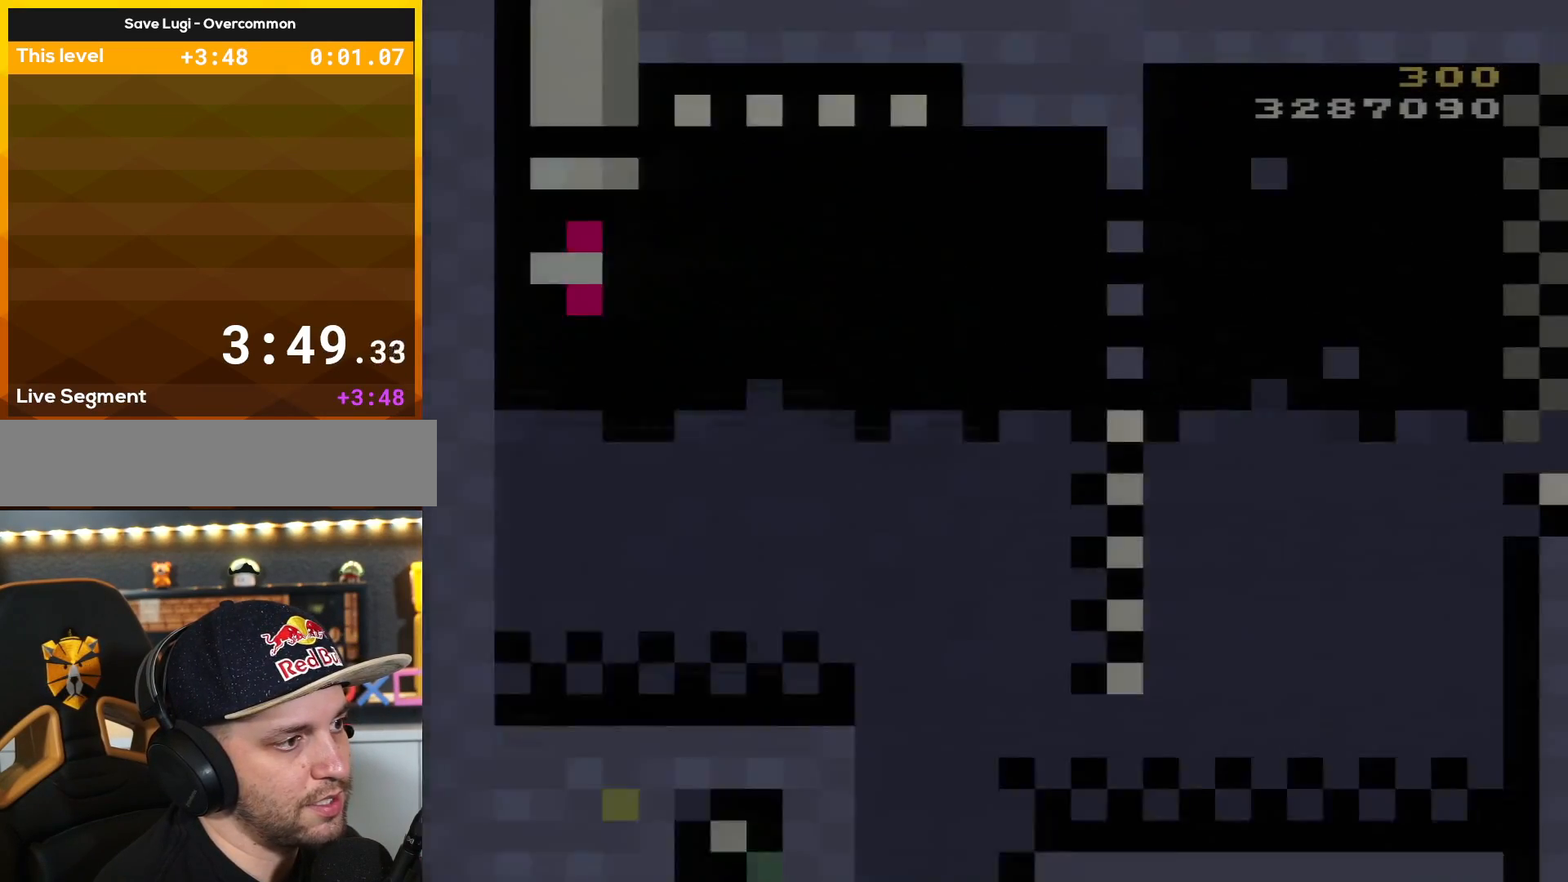
{"buttons": ["B", "Y", "DPAD_RIGHT"], "events": [[200, "B", "down"], [417, "DPAD_RIGHT", "down"]]}
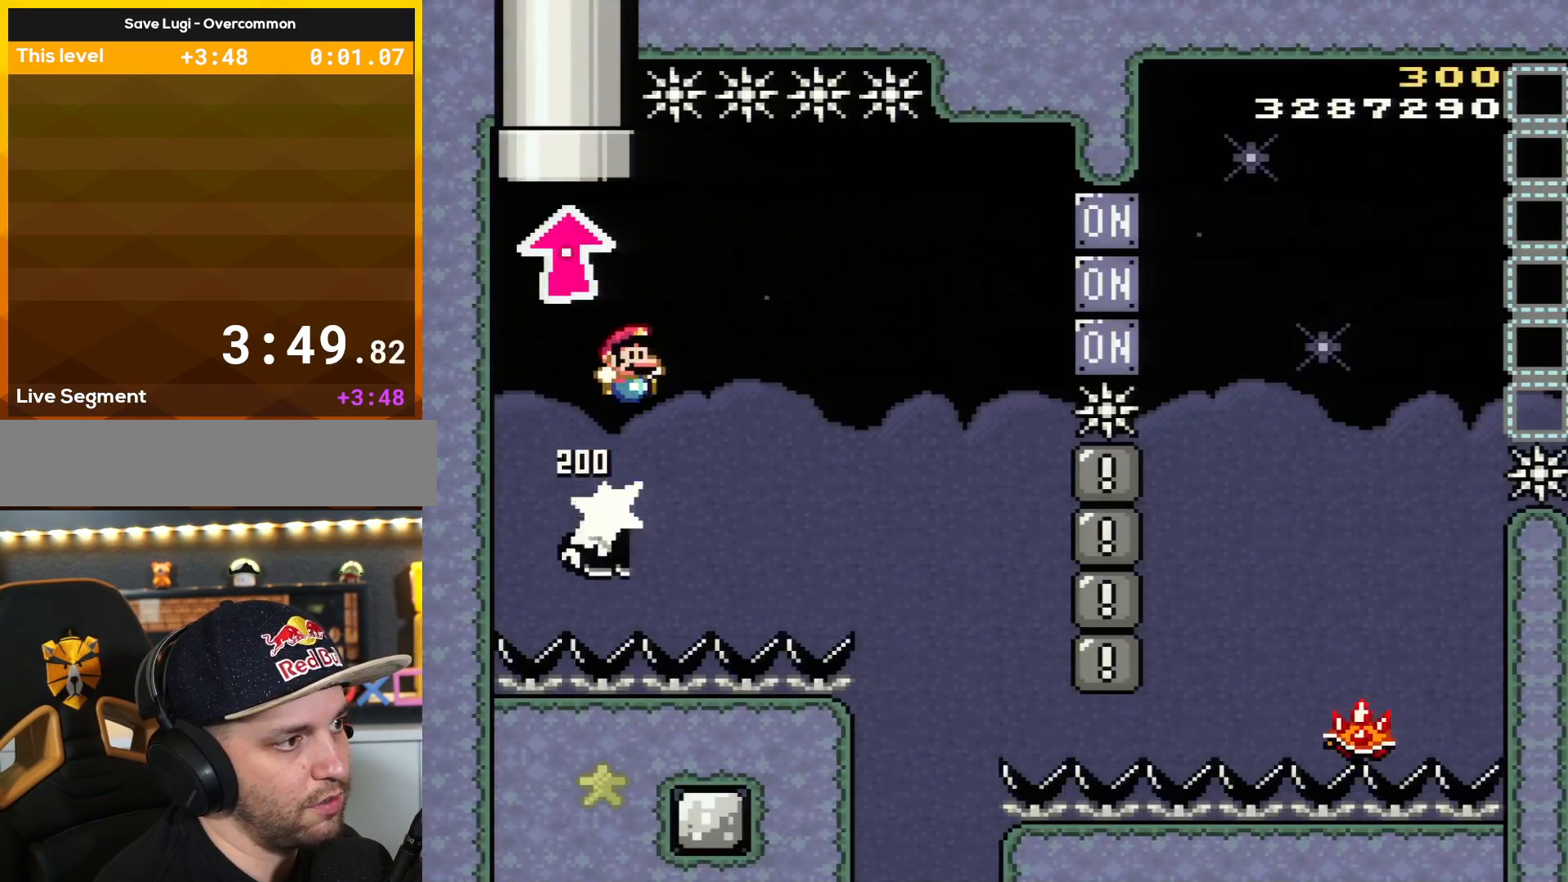
{"buttons": ["B", "Y", "DPAD_RIGHT"], "events": [[101, "DPAD_RIGHT", "up"], [167, "DPAD_RIGHT", "down"], [251, "Y", "up"], [284, "L1", "down"], [418, "Y", "down"], [434, "L1", "up"]]}
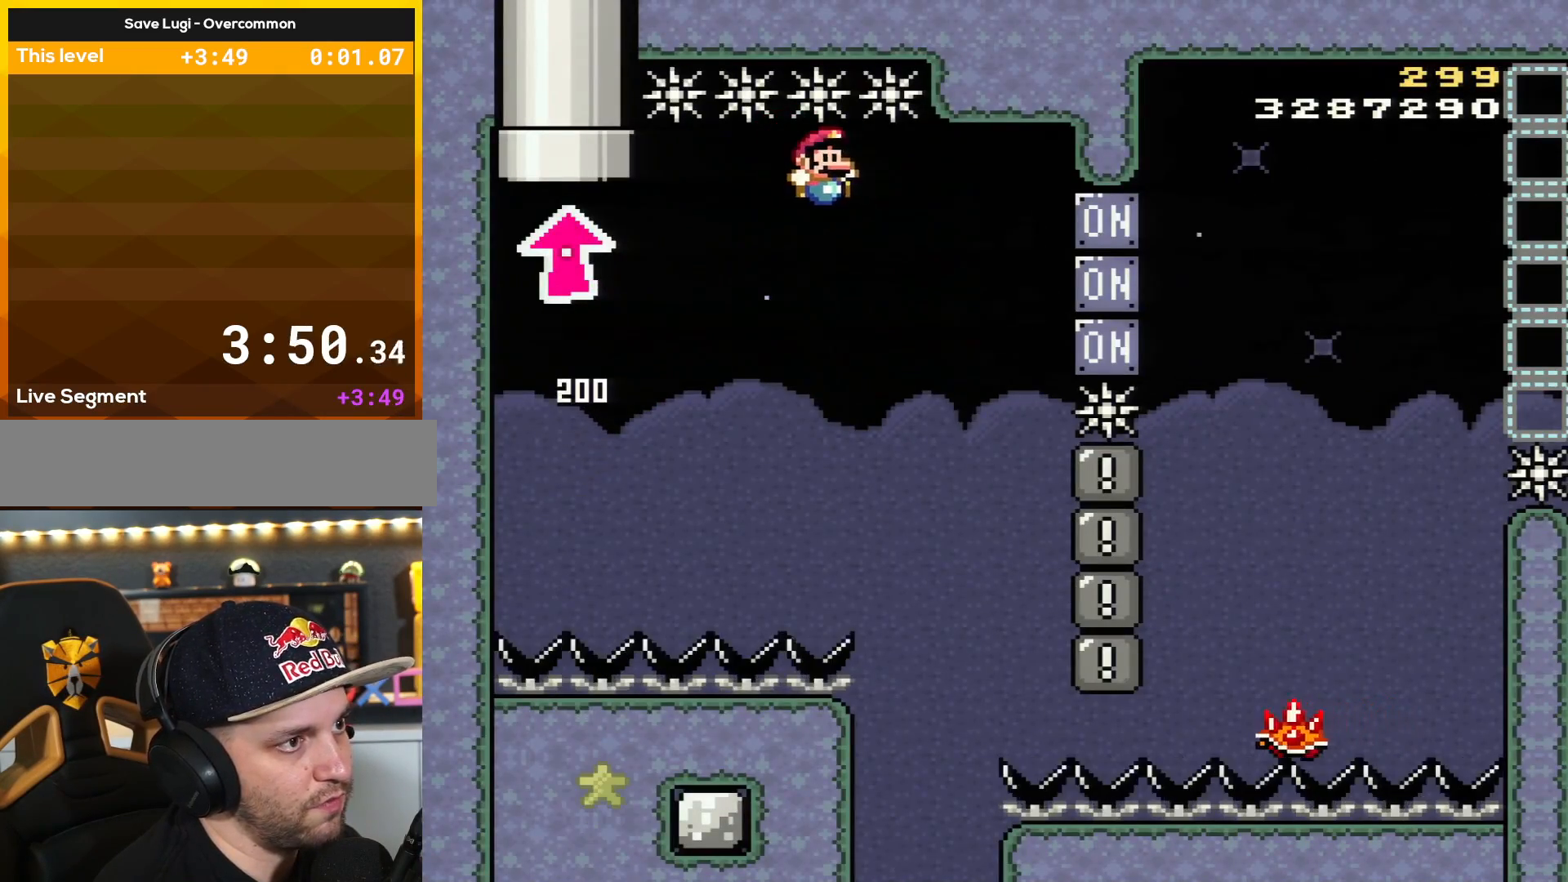
{"buttons": ["A"], "events": [[33, "Y", "up"], [133, "DPAD_RIGHT", "up"], [167, "A", "down"], [167, "B", "up"], [184, "X", "down"], [284, "X", "up"], [317, "A", "up"], [434, "A", "down"], [434, "B", "down"], [467, "B", "up"]]}
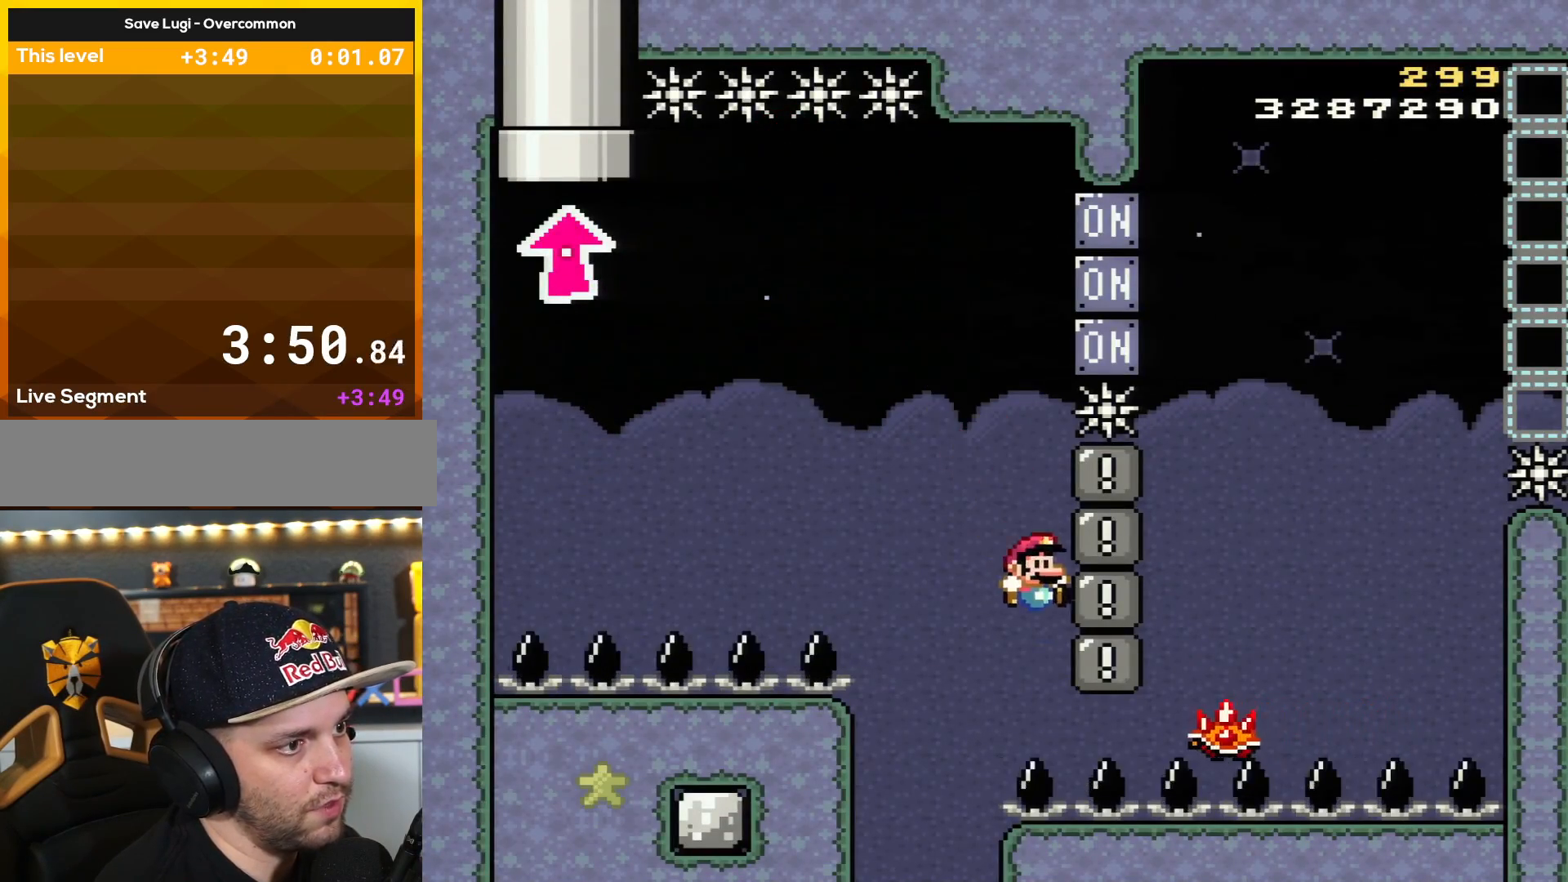
{"buttons": [], "events": [[67, "A", "up"], [134, "A", "down"], [251, "A", "up"], [334, "A", "down"], [468, "A", "up"]]}
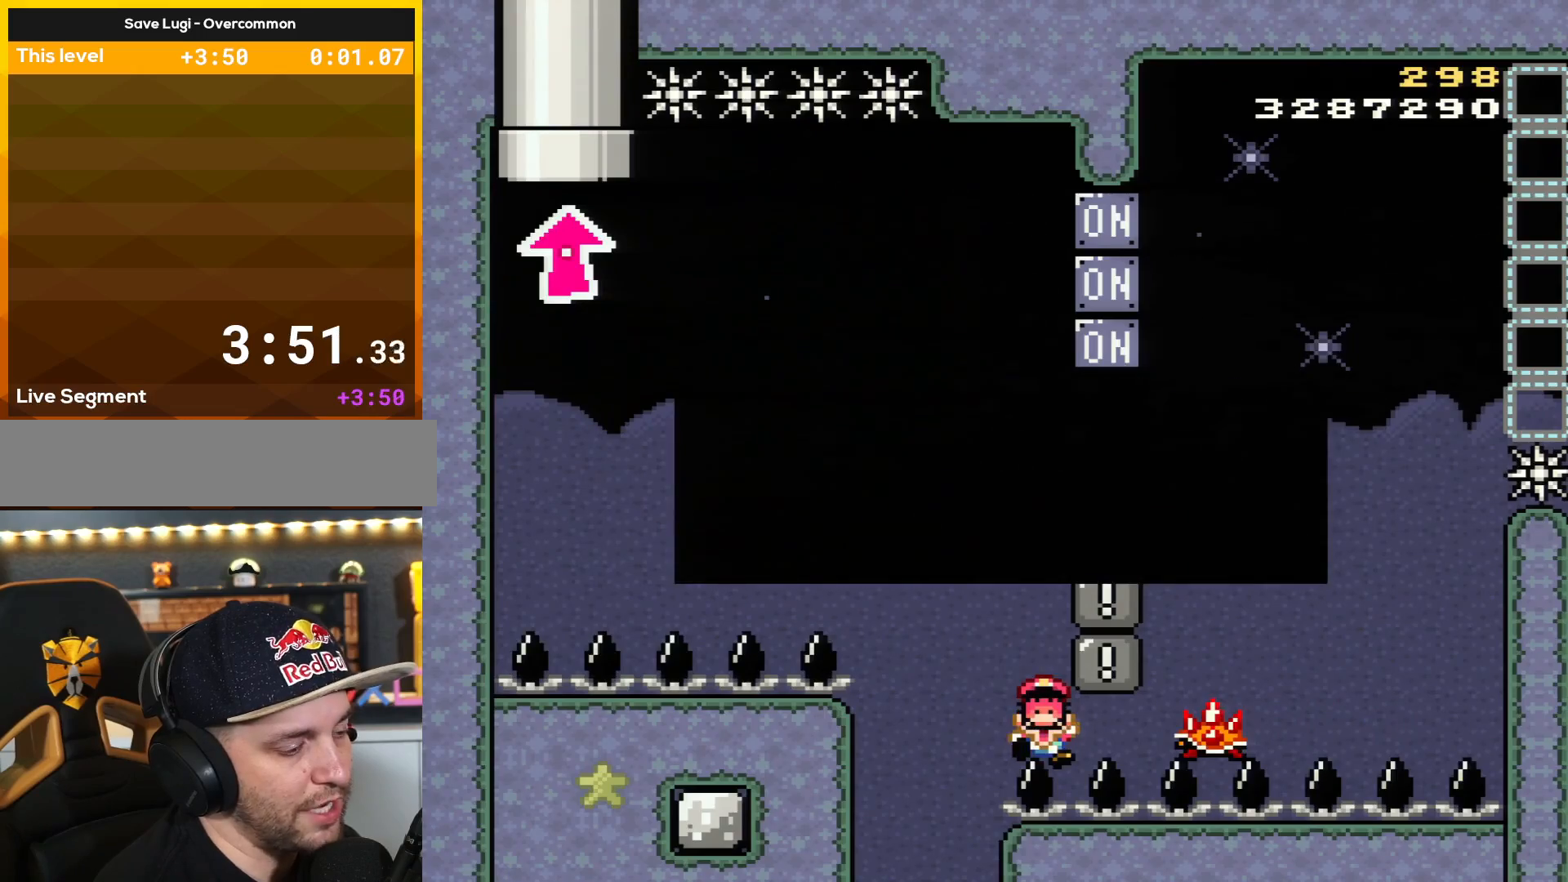
{"buttons": ["B", "Y"], "events": [[100, "B", "down"], [100, "Y", "down"], [250, "B", "up"], [350, "DPAD_RIGHT", "down"], [384, "B", "down"], [500, "DPAD_RIGHT", "up"]]}
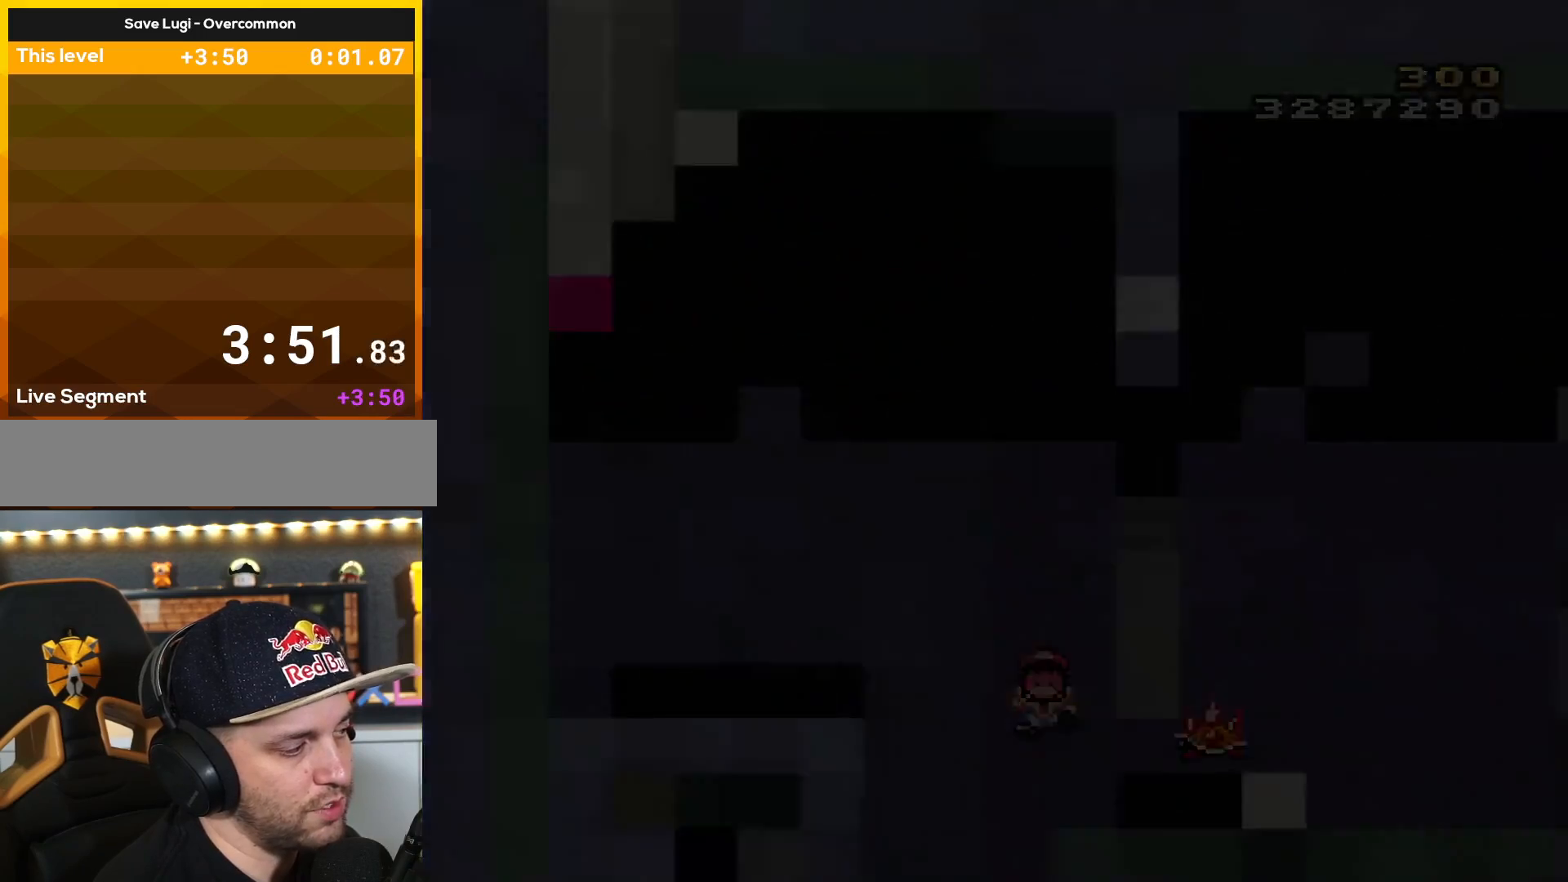
{"buttons": ["B", "Y"], "events": []}
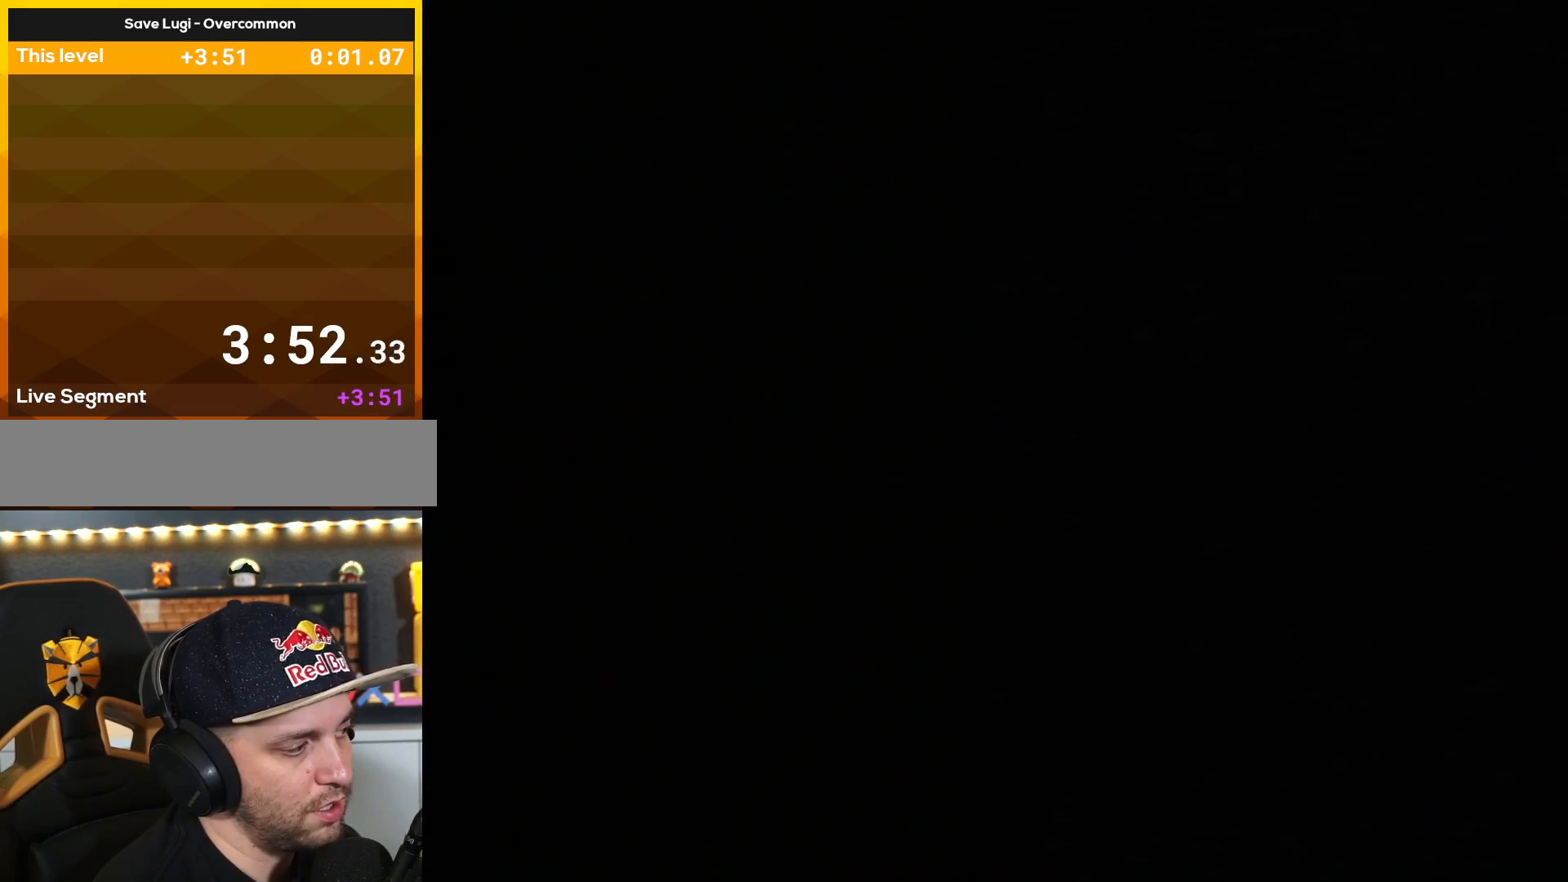
{"buttons": ["B", "Y"], "events": []}
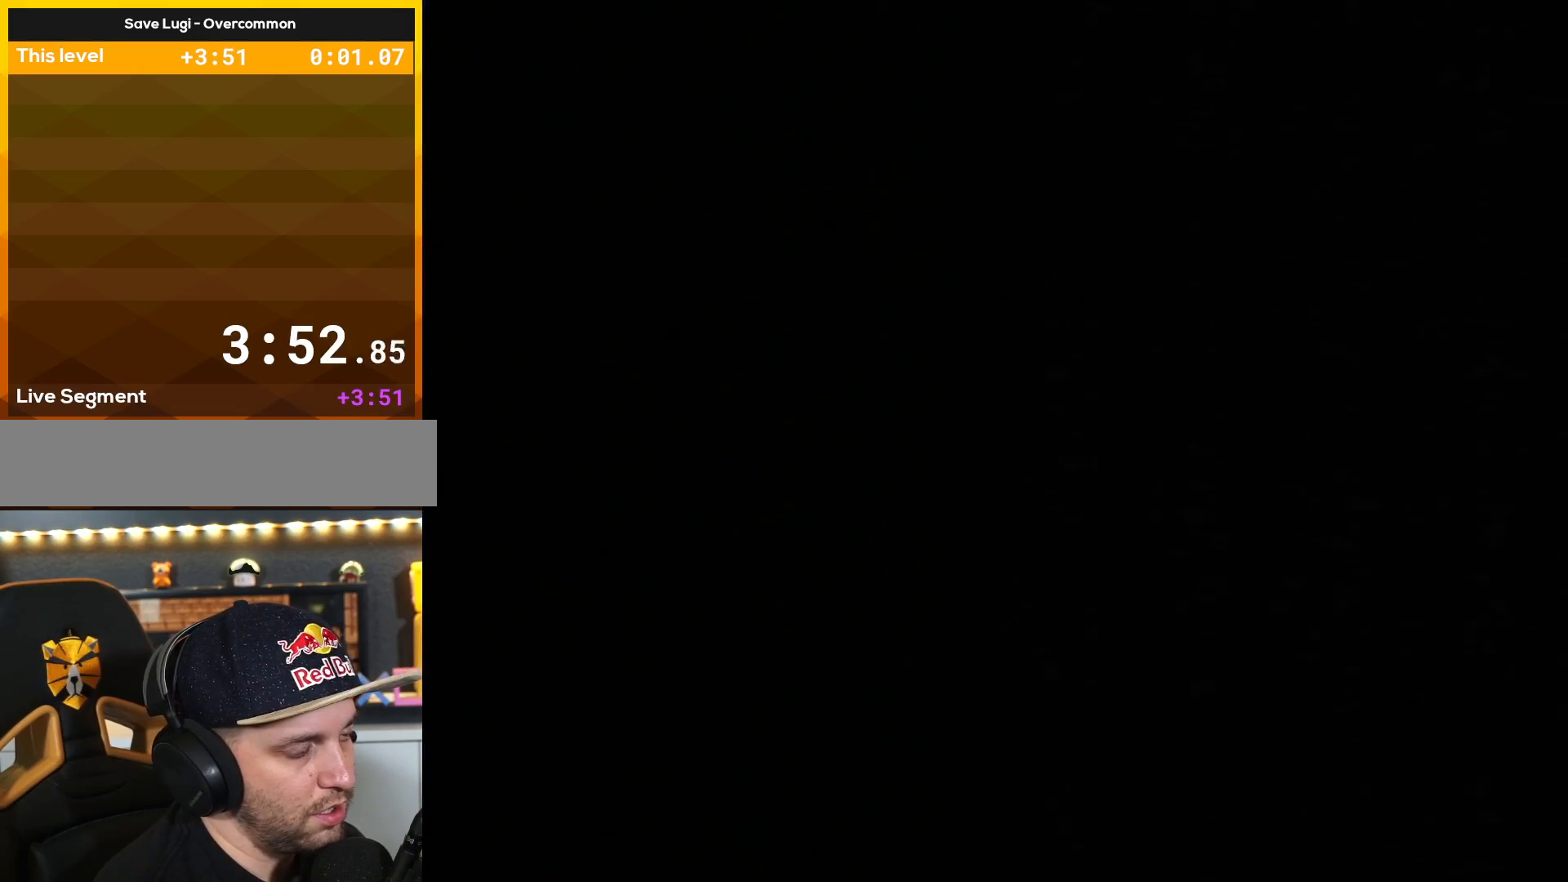
{"buttons": ["B", "Y"], "events": []}
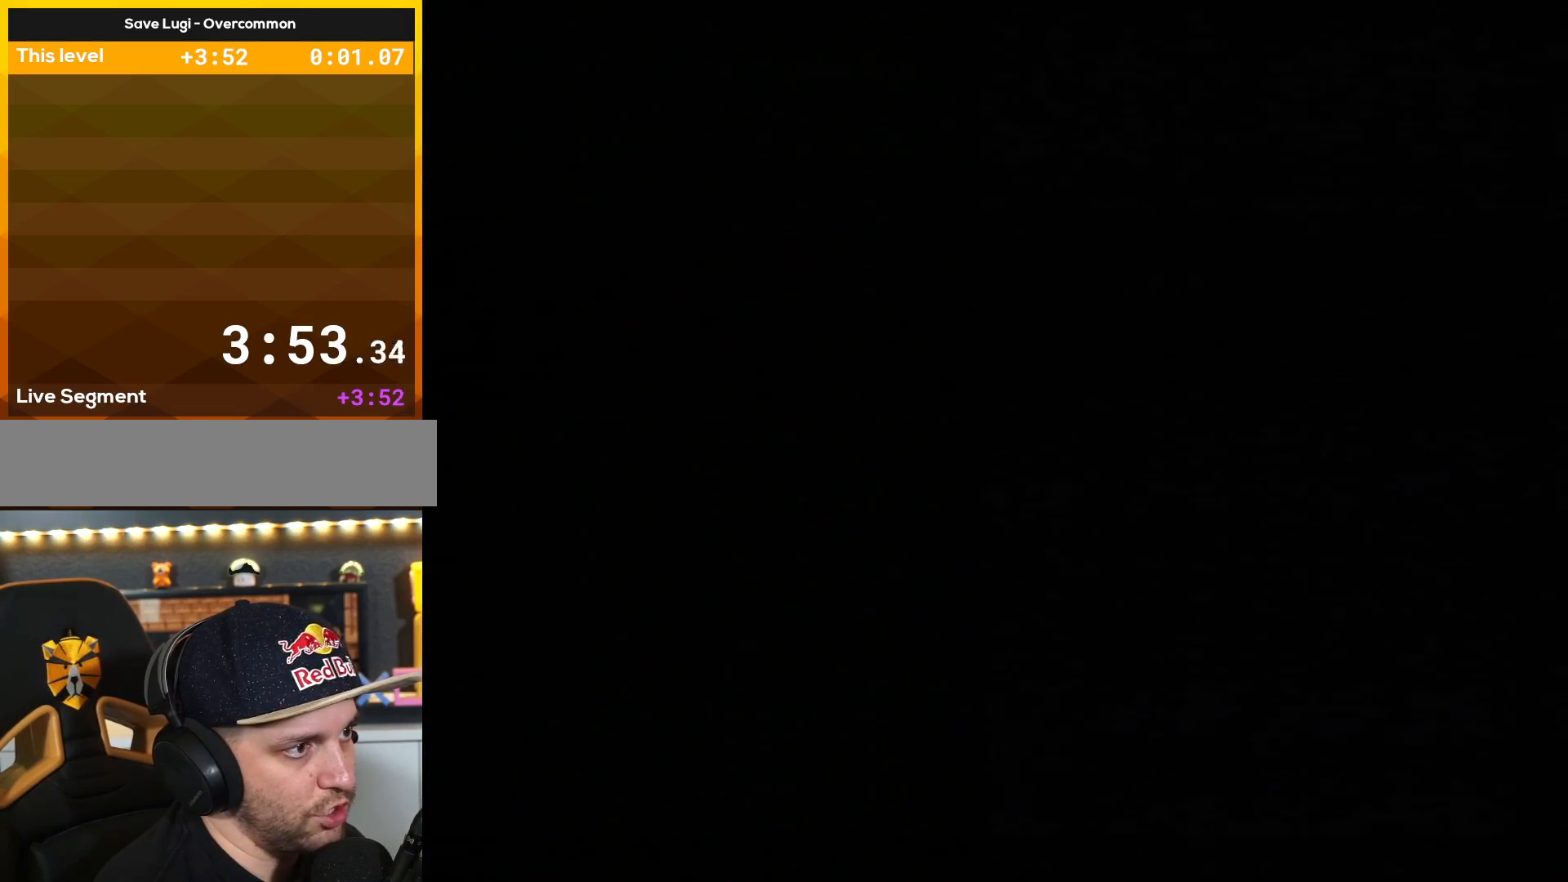
{"buttons": ["B", "Y", "DPAD_RIGHT"], "events": [[33, "DPAD_RIGHT", "down"]]}
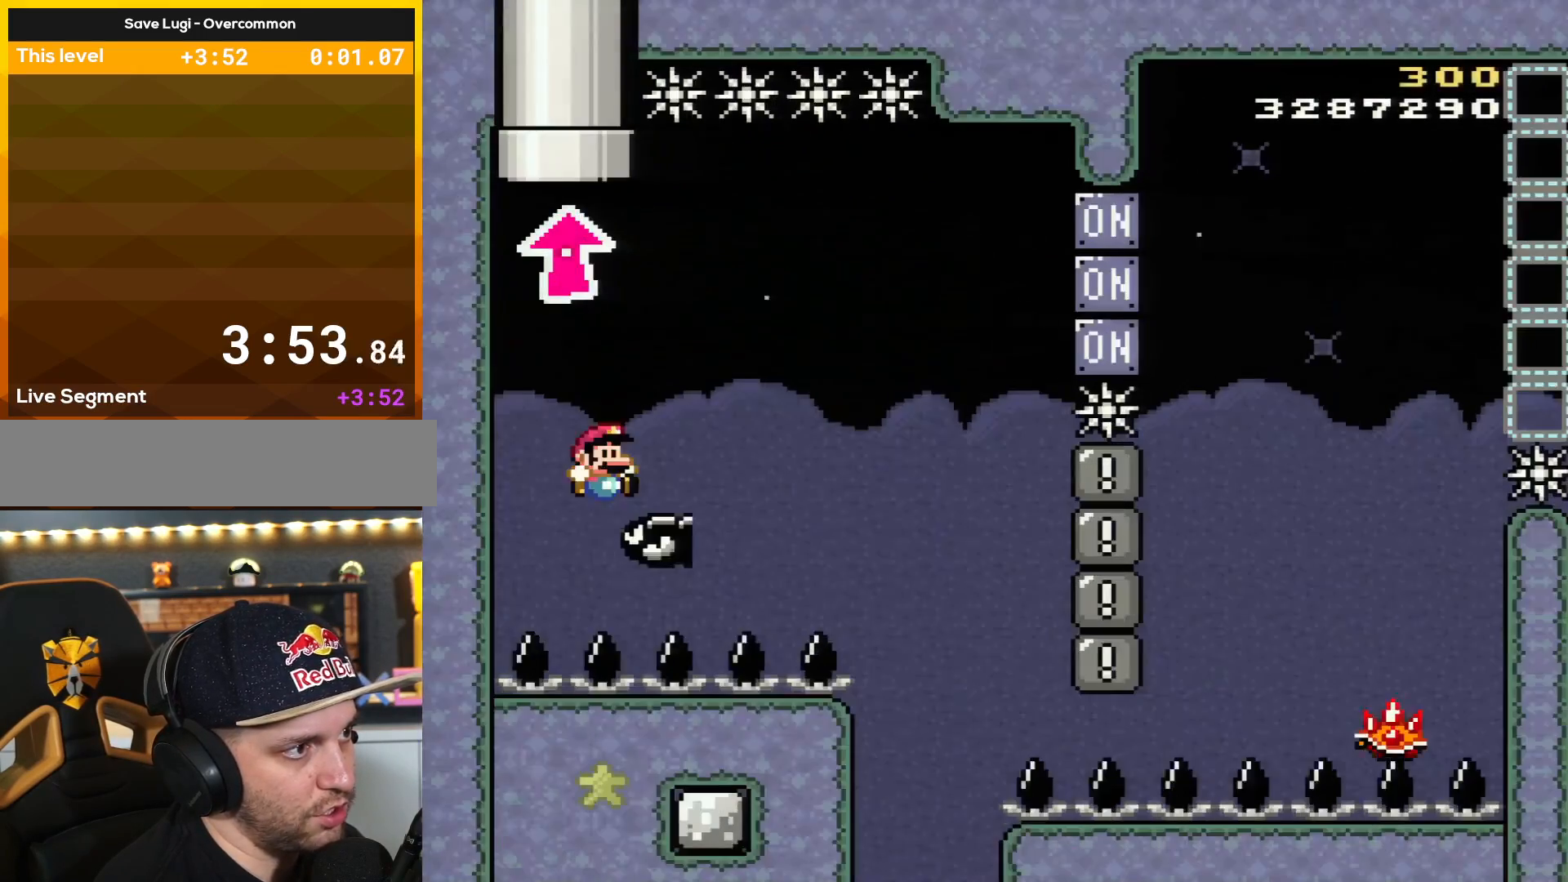
{"buttons": ["B", "Y", "L1", "DPAD_RIGHT"], "events": [[384, "L1", "down"]]}